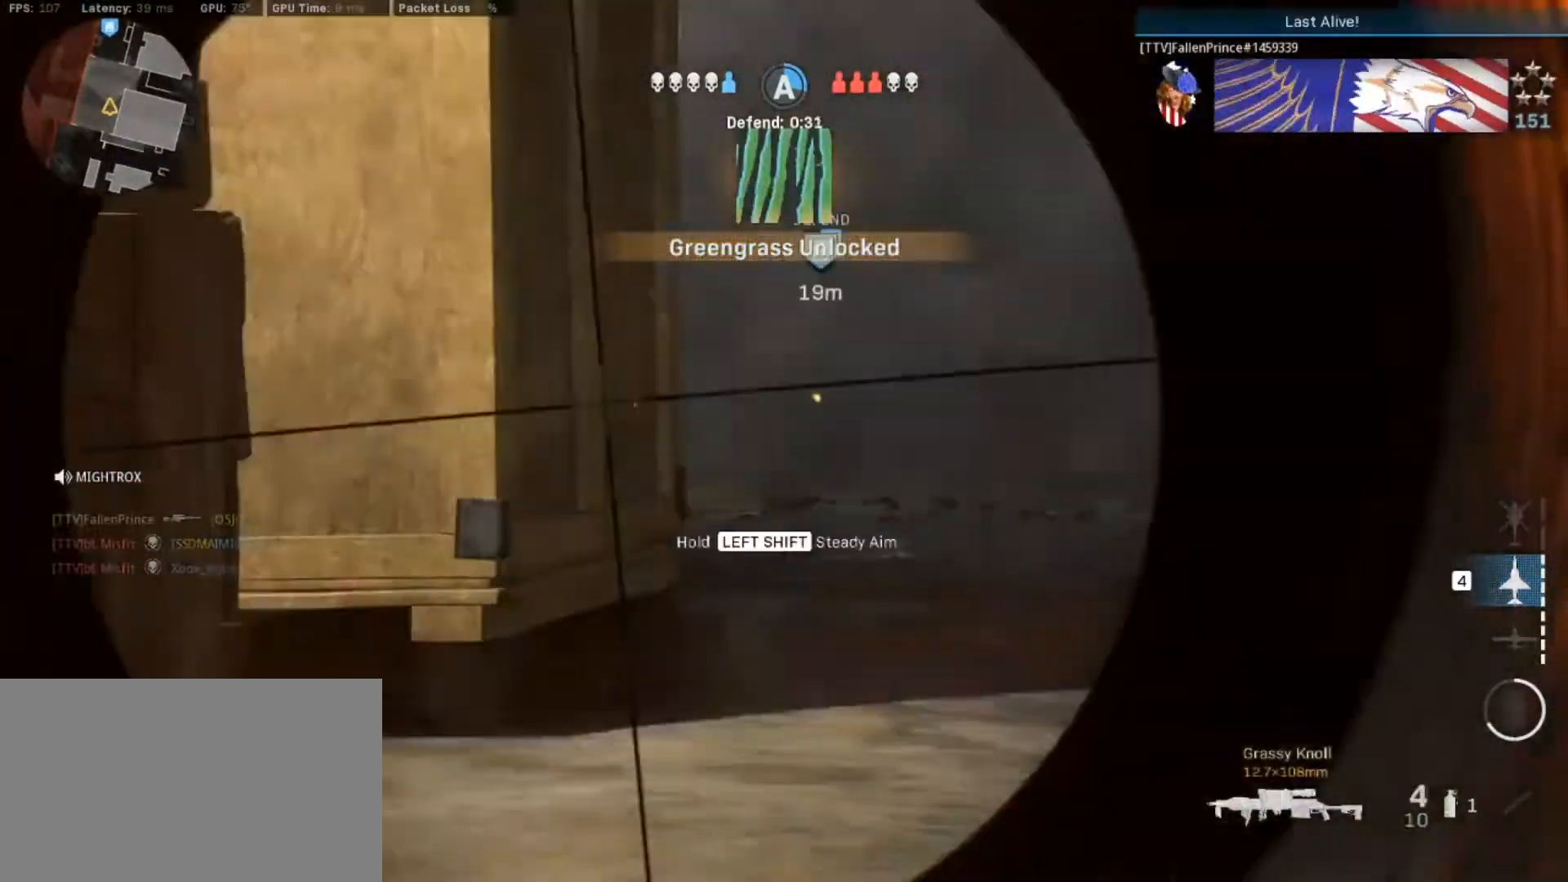
Gameplay with keyboard and mouse; each line is a JSON object with the keys and mouse buttons held at the frame after it. "events" lists presses ("down") and releases ("up") of "1", "2", "3", "4", "5", "a", "alt", "c", "caps_lock", "ctrl", "d", "e", "f", "g", "q", "r", "s", "shift", "space", "t", "tab", "v", "w", "x", "z", "mouse_left", "mouse_wheel" and "mouse_right" between this image and that frame as [ms after this image, input, new state], when the widget could be followed in between. "mouse_left", "mouse_wheel", "mouse_right" = the "left", "wheel", "right" buttons of the "mouse" list. No other keys are recorded. "wheel" means that the mouse wheel is clicked or scrolled. Not read: mouse_move.
{"keys": [], "mouse": [], "events": [[67, "mouse_left", "up"], [117, "mouse_right", "up"], [350, "mouse_wheel", "down"], [400, "mouse_wheel", "up"]]}
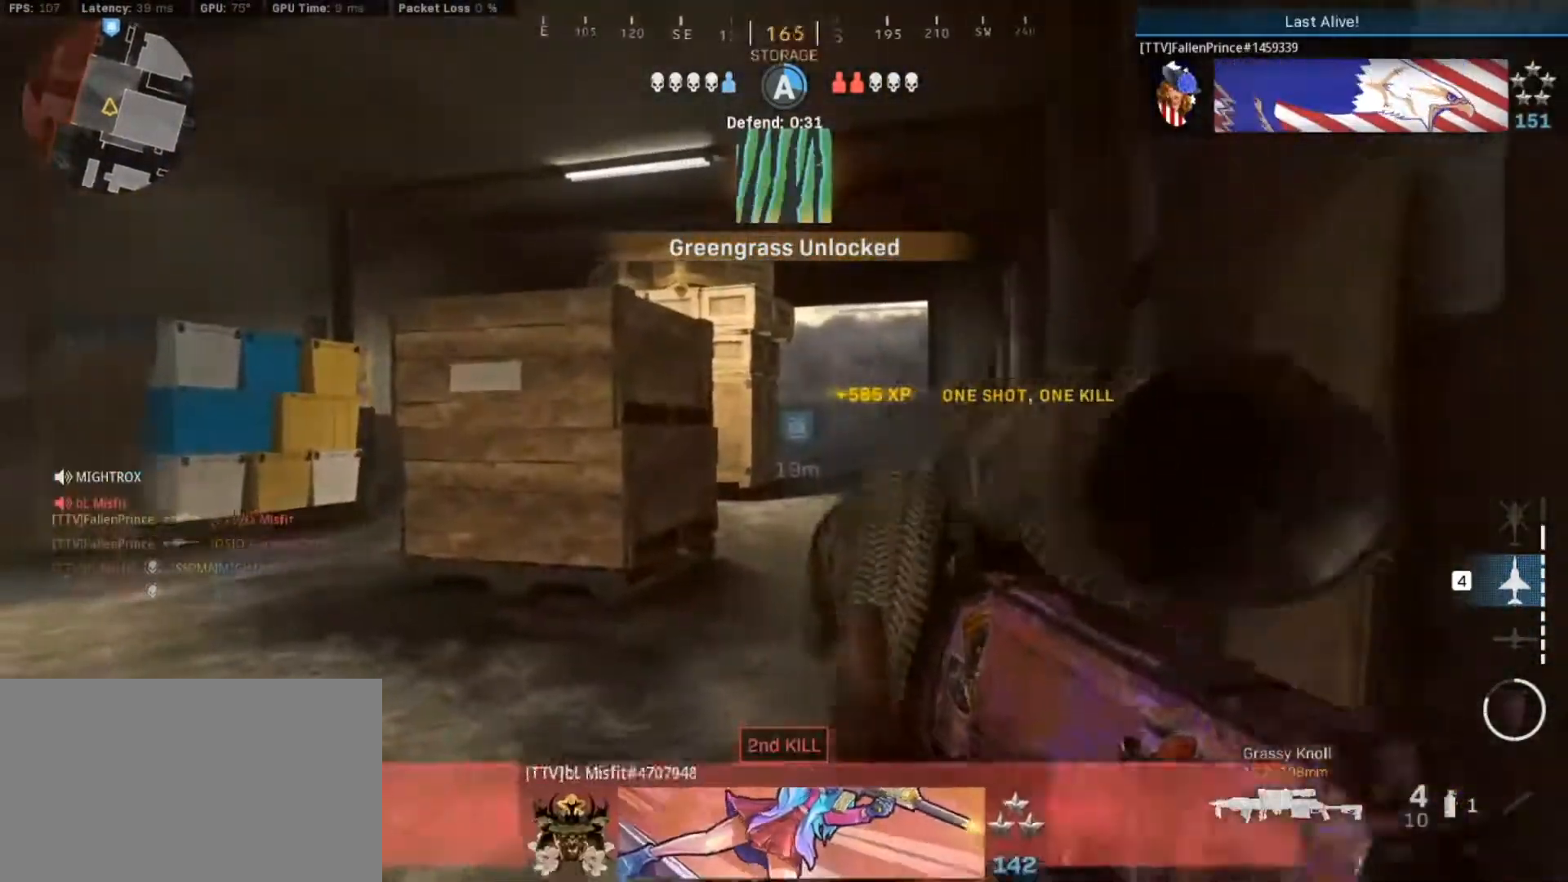
{"keys": [], "mouse": [], "events": []}
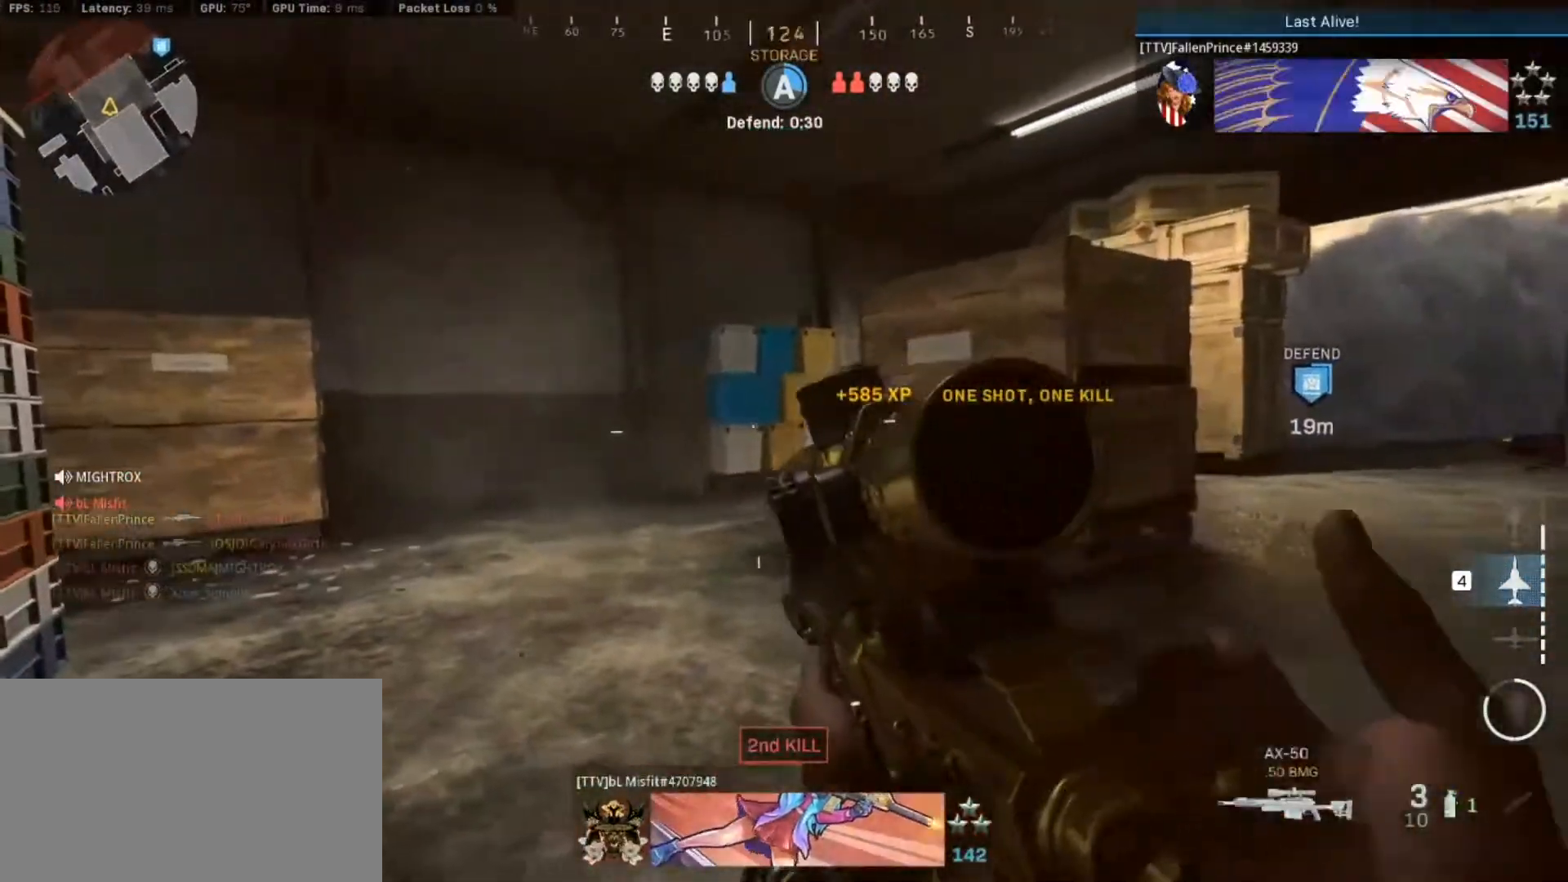
{"keys": [], "mouse": [], "events": []}
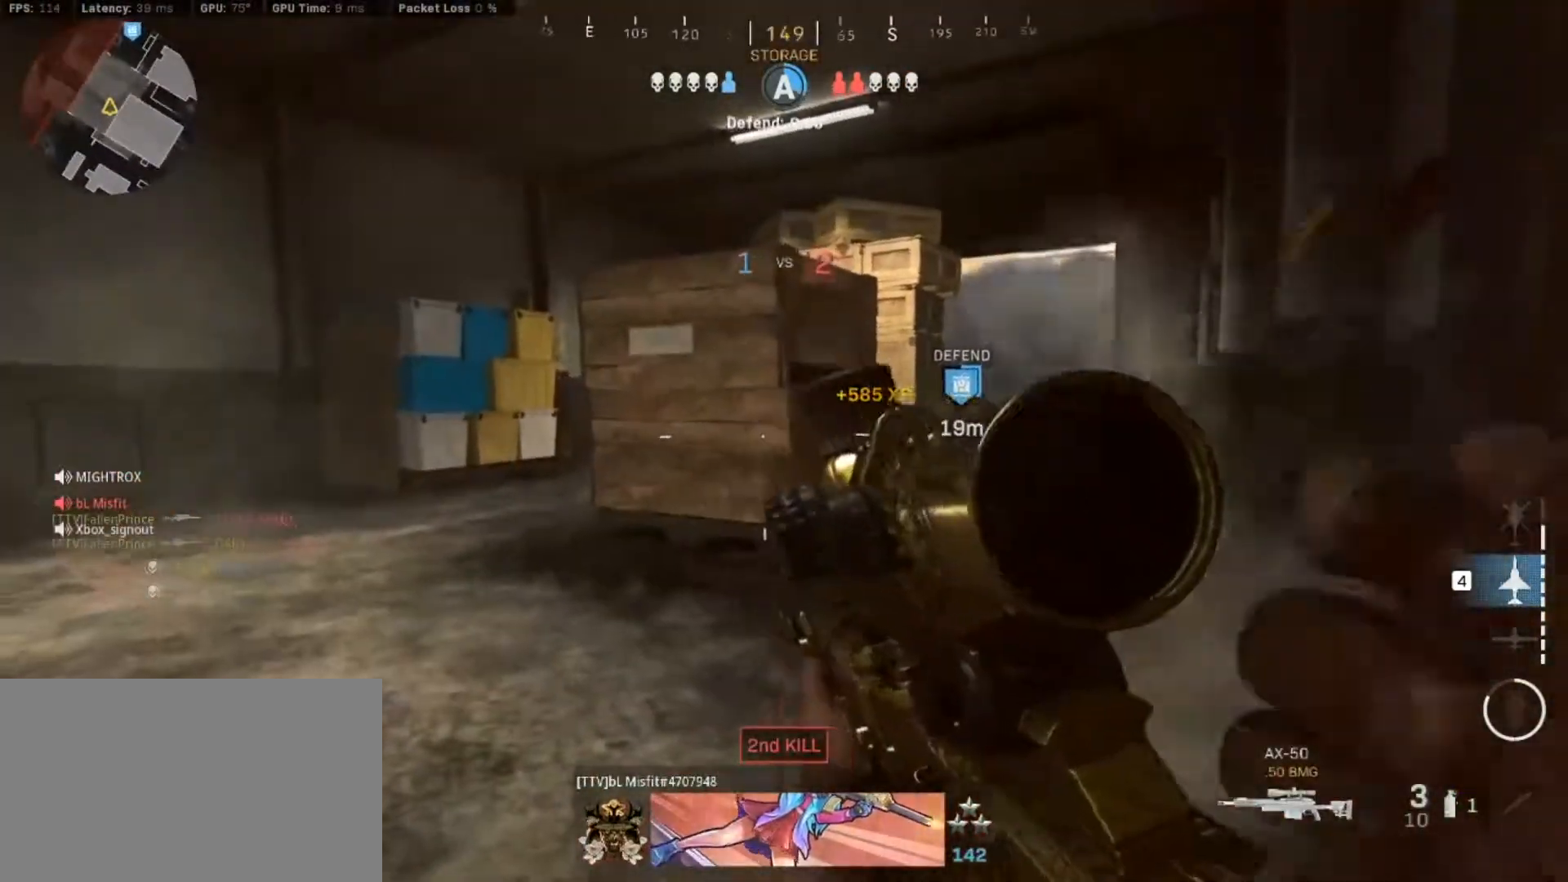
{"keys": [], "mouse": [], "events": []}
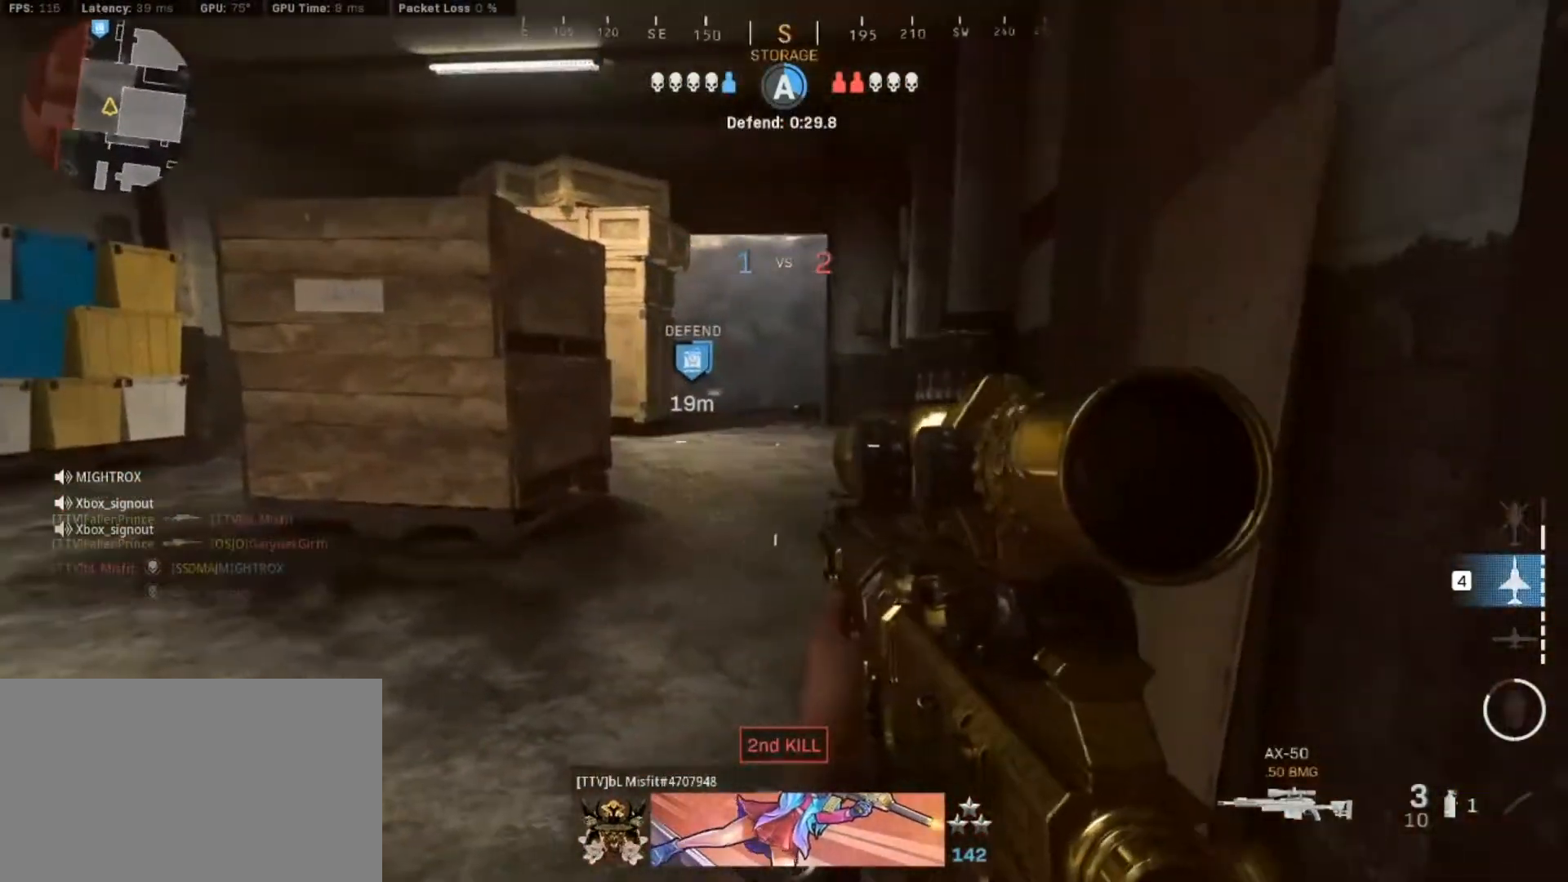
{"keys": [], "mouse": [], "events": []}
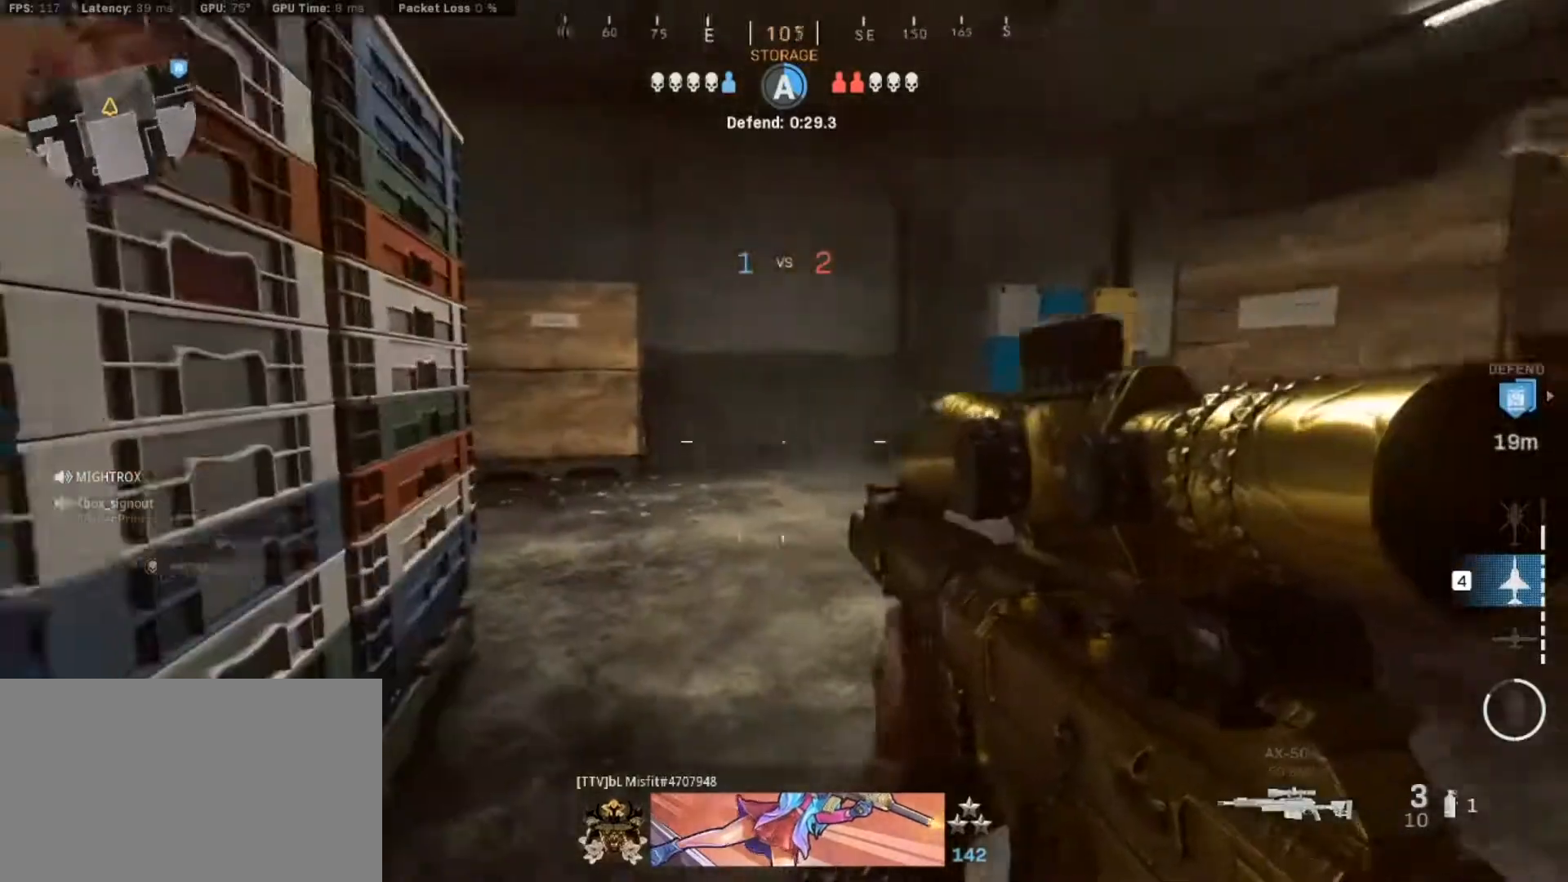
{"keys": [], "mouse": [], "events": []}
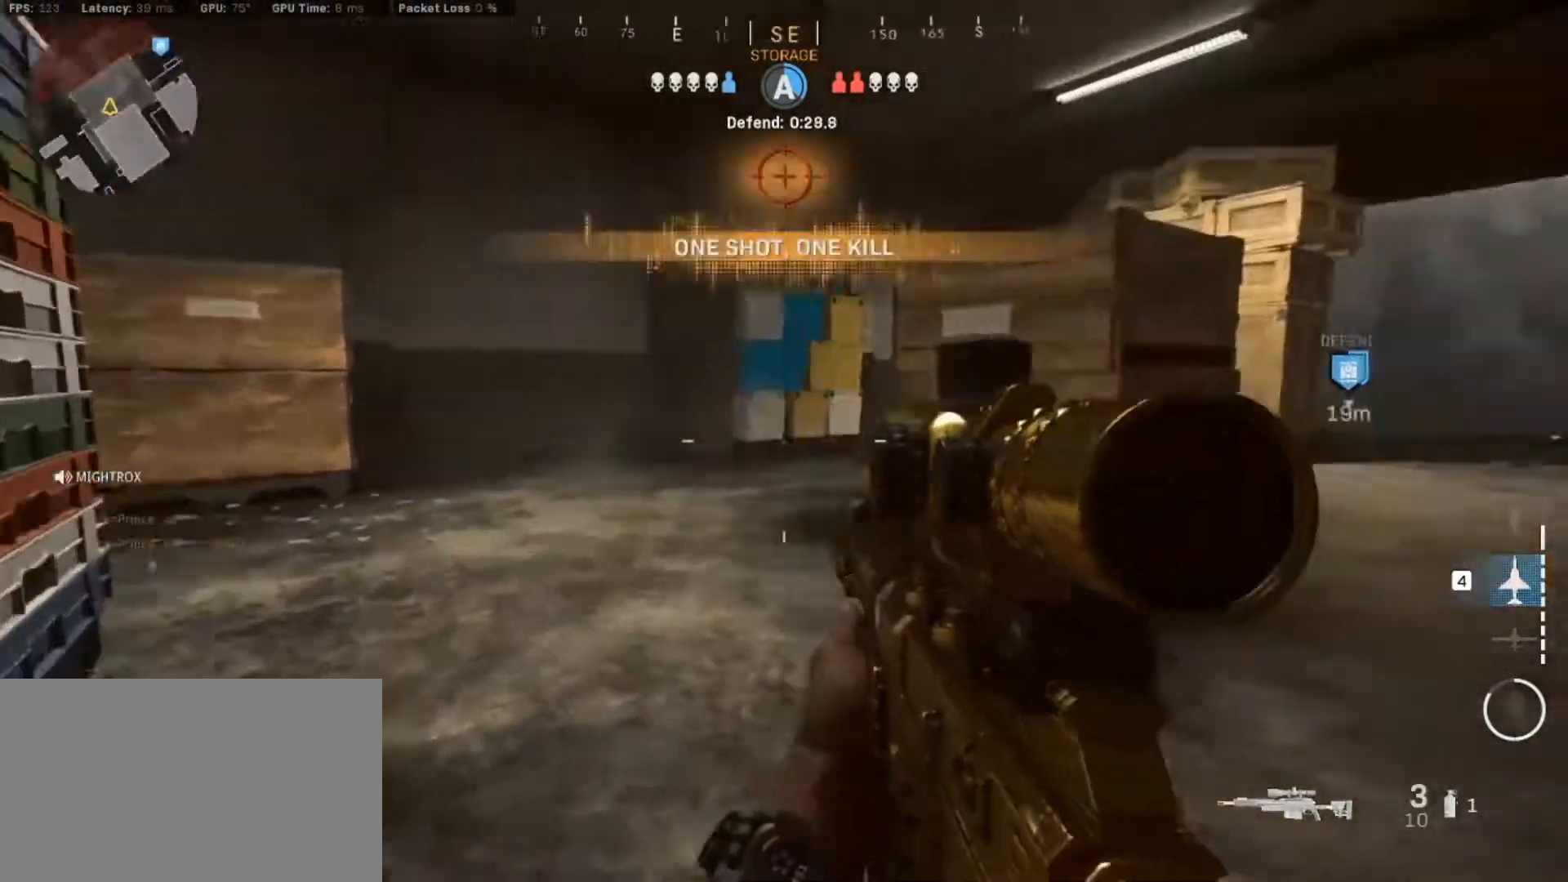
{"keys": [], "mouse": [], "events": []}
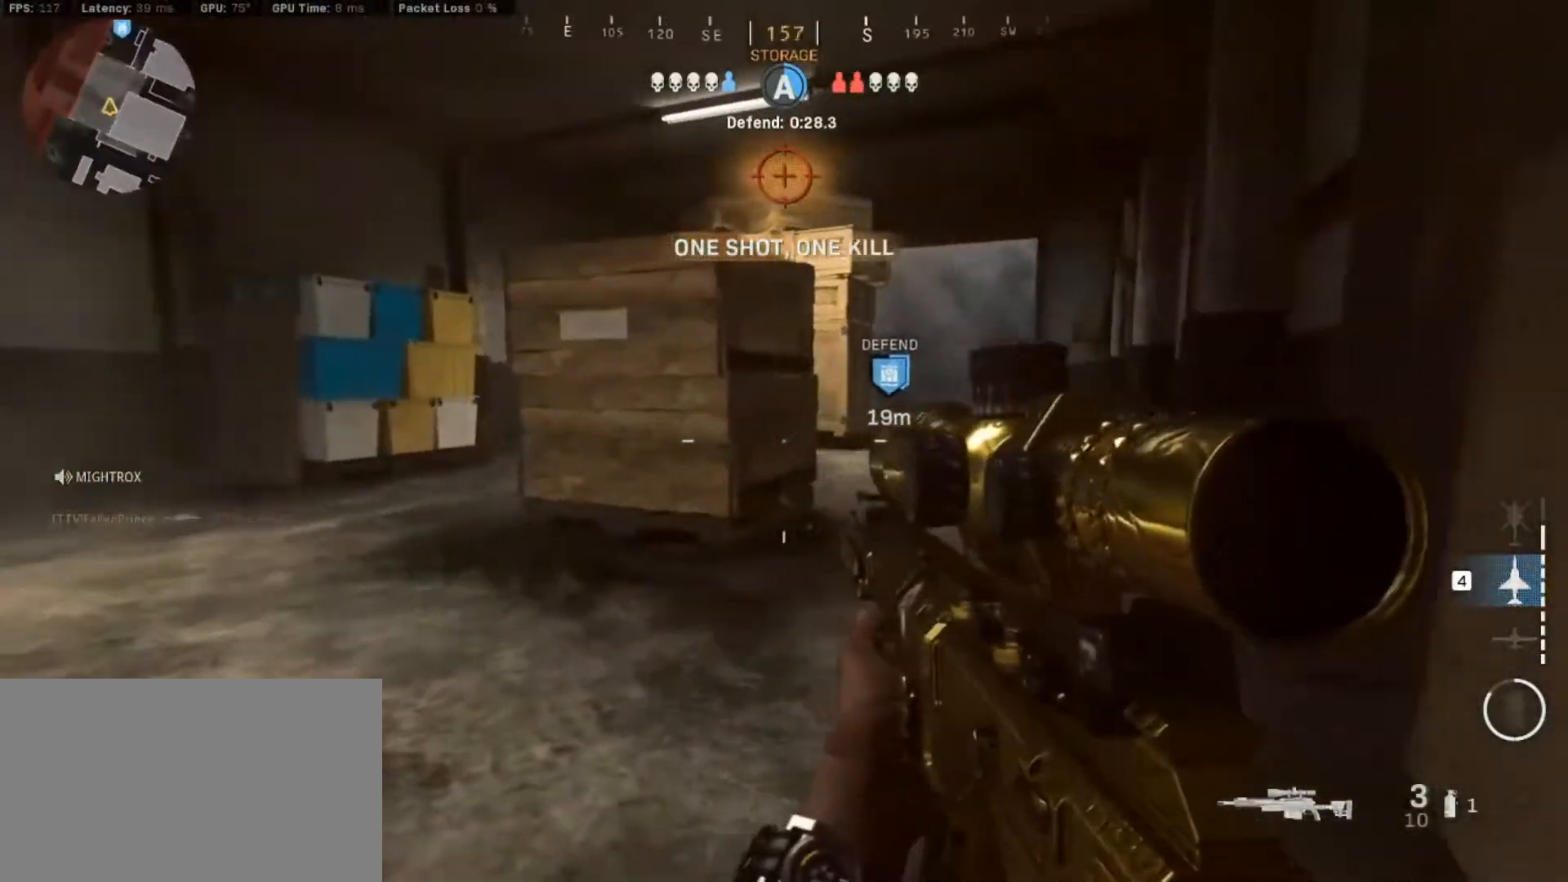
{"keys": [], "mouse": [], "events": []}
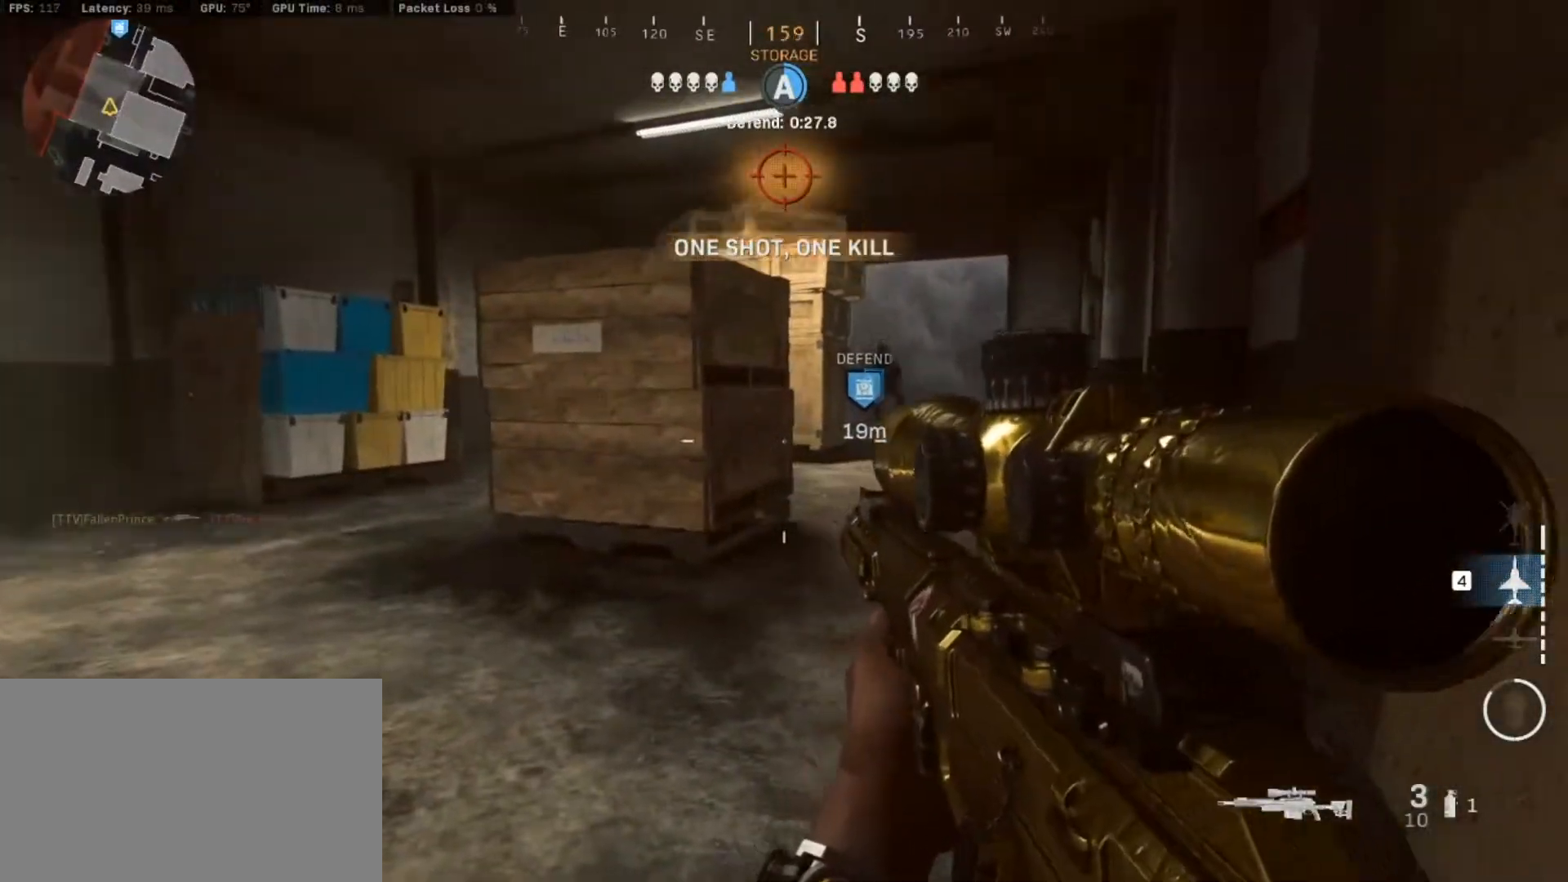
{"keys": [], "mouse": ["left", "right"], "events": [[100, "mouse_right", "down"], [483, "mouse_left", "down"]]}
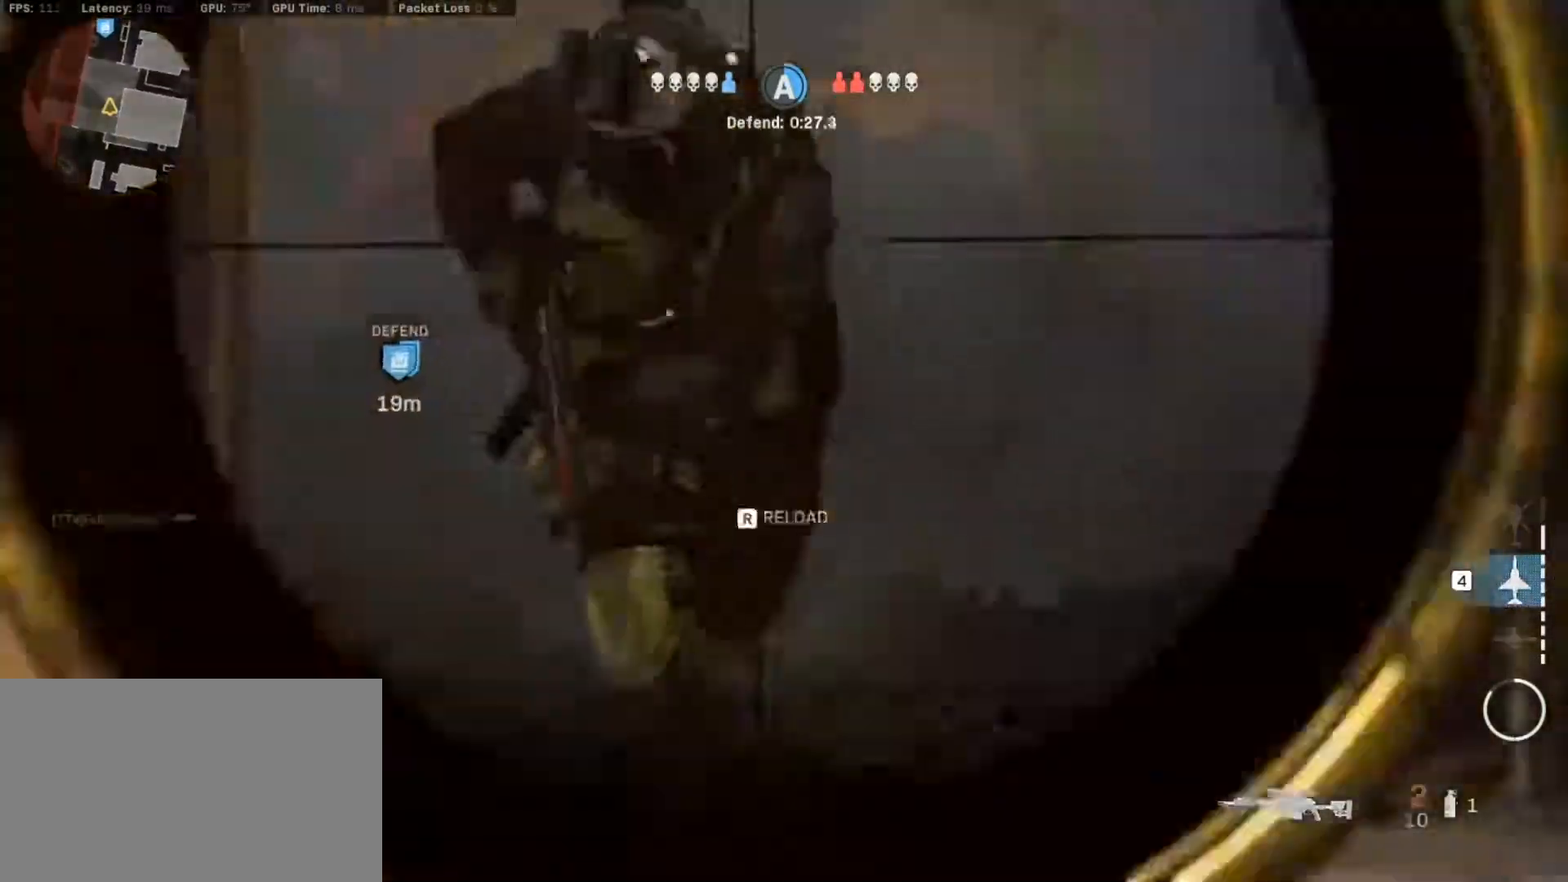
{"keys": ["w"], "mouse": [], "events": [[67, "a", "down"], [67, "mouse_left", "up"], [67, "mouse_right", "up"], [167, "w", "down"], [317, "shift", "down"], [450, "a", "up"], [500, "shift", "up"]]}
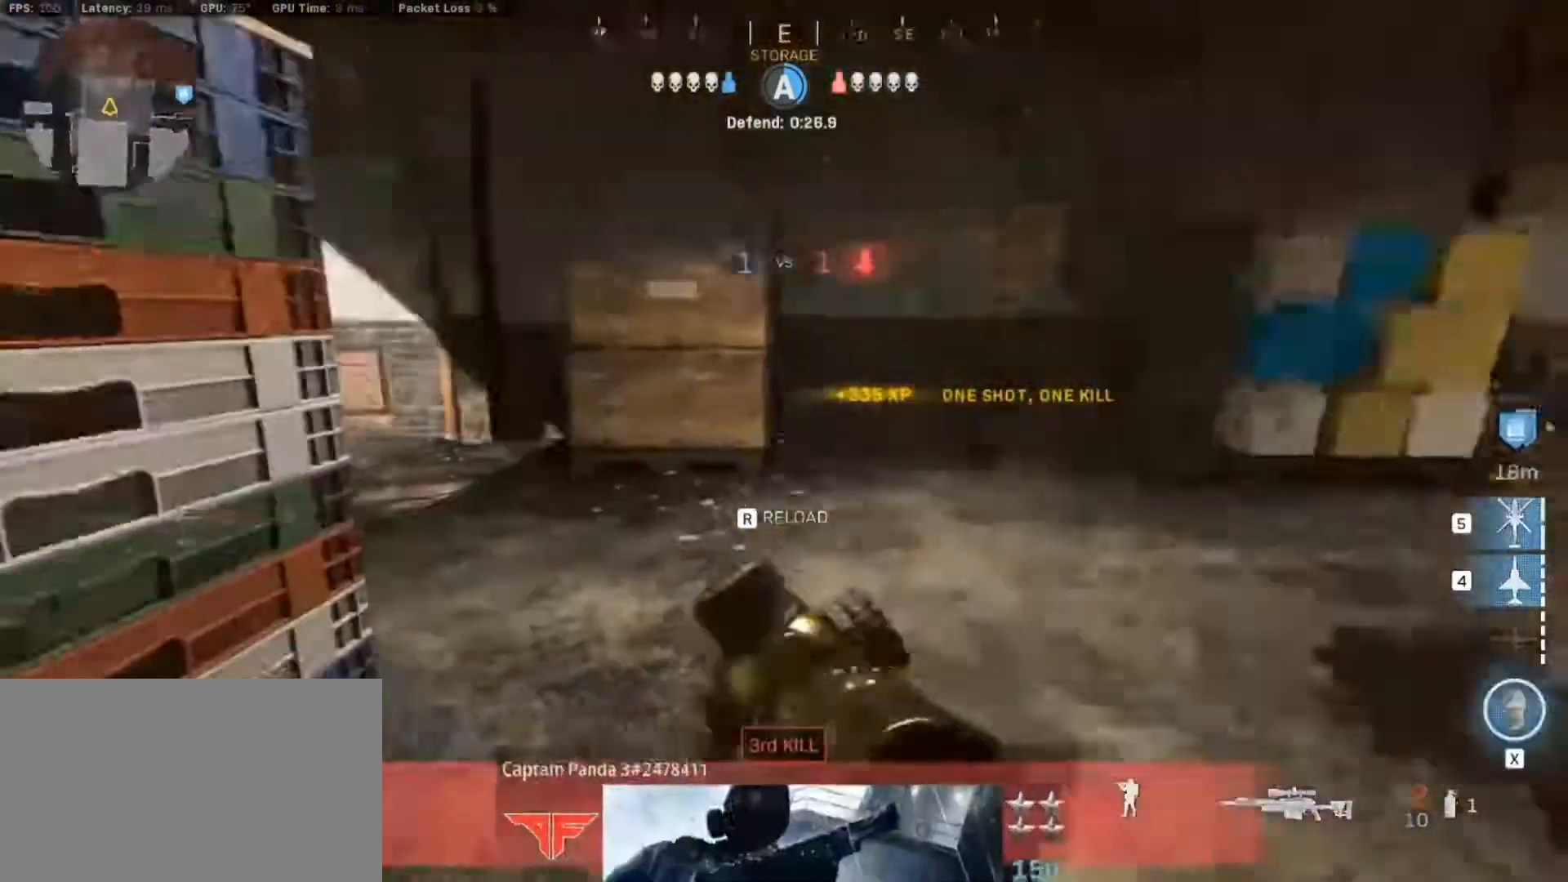
{"keys": ["d", "shift", "w"], "mouse": [], "events": [[133, "shift", "down"], [283, "shift", "up"], [367, "d", "down"], [467, "shift", "down"]]}
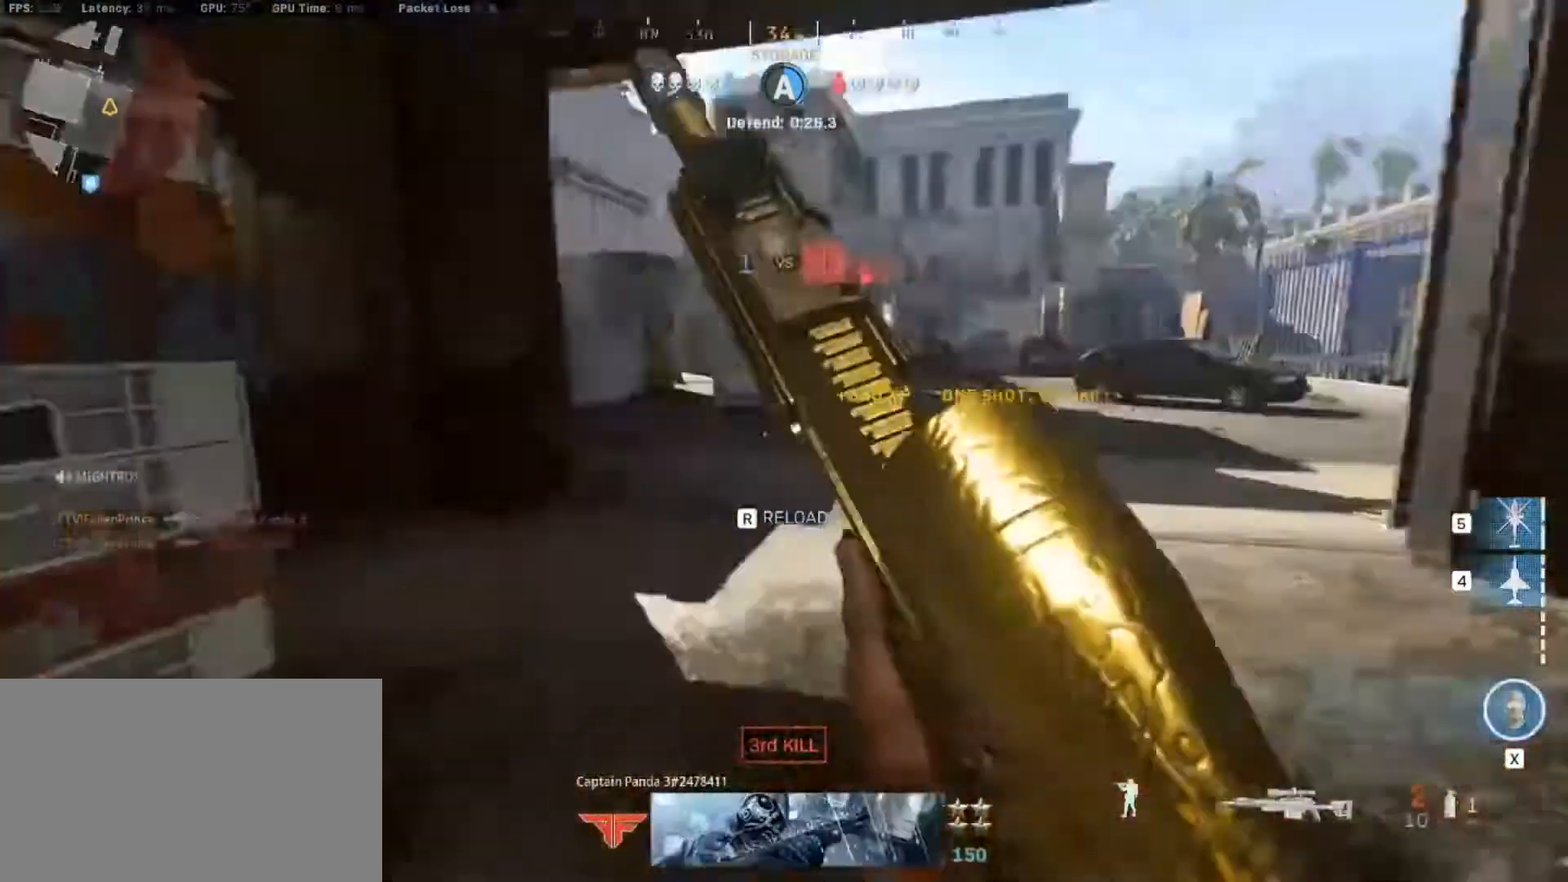
{"keys": ["a", "shift", "w"], "mouse": [], "events": [[17, "d", "up"], [100, "shift", "up"], [200, "a", "down"], [333, "shift", "down"]]}
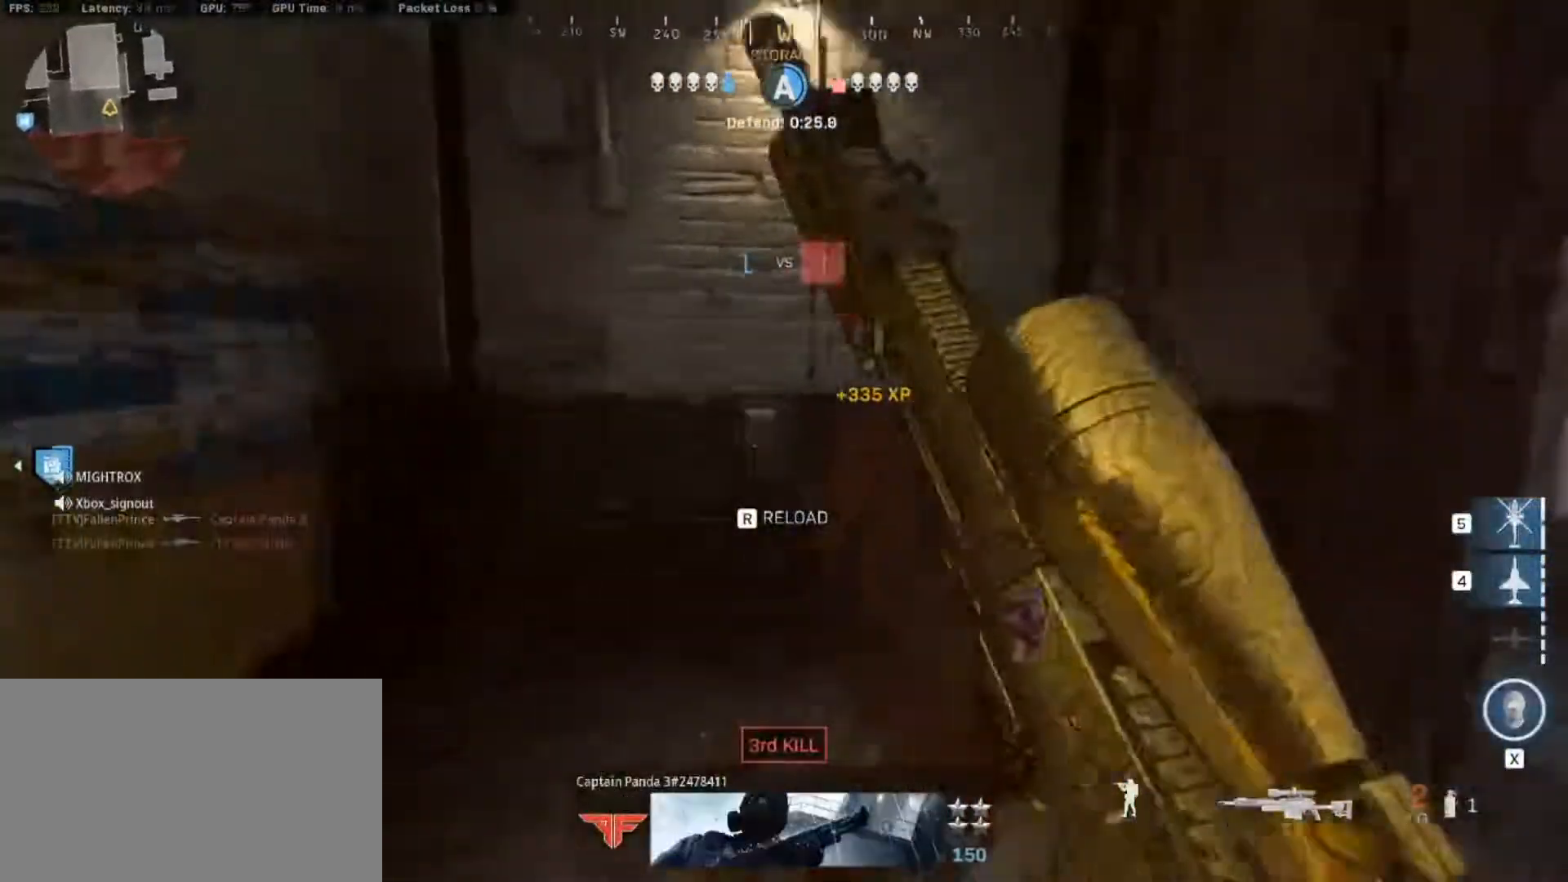
{"keys": ["a"], "mouse": [], "events": [[67, "a", "up"], [67, "shift", "up"], [217, "a", "down"], [217, "w", "up"]]}
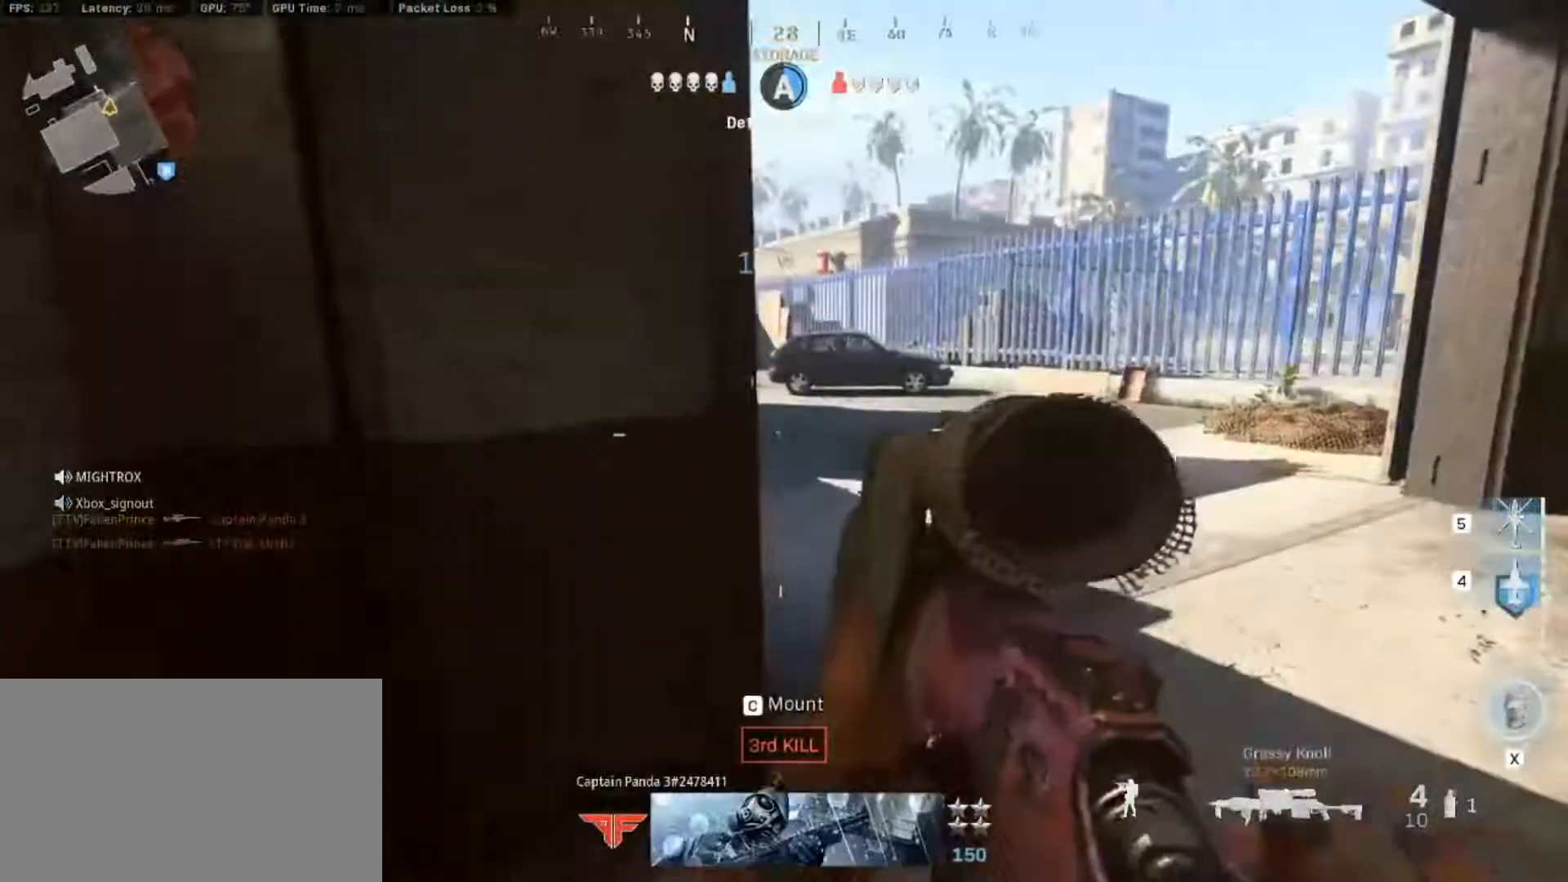
{"keys": ["d"], "mouse": [], "events": [[83, "a", "up"], [367, "d", "down"]]}
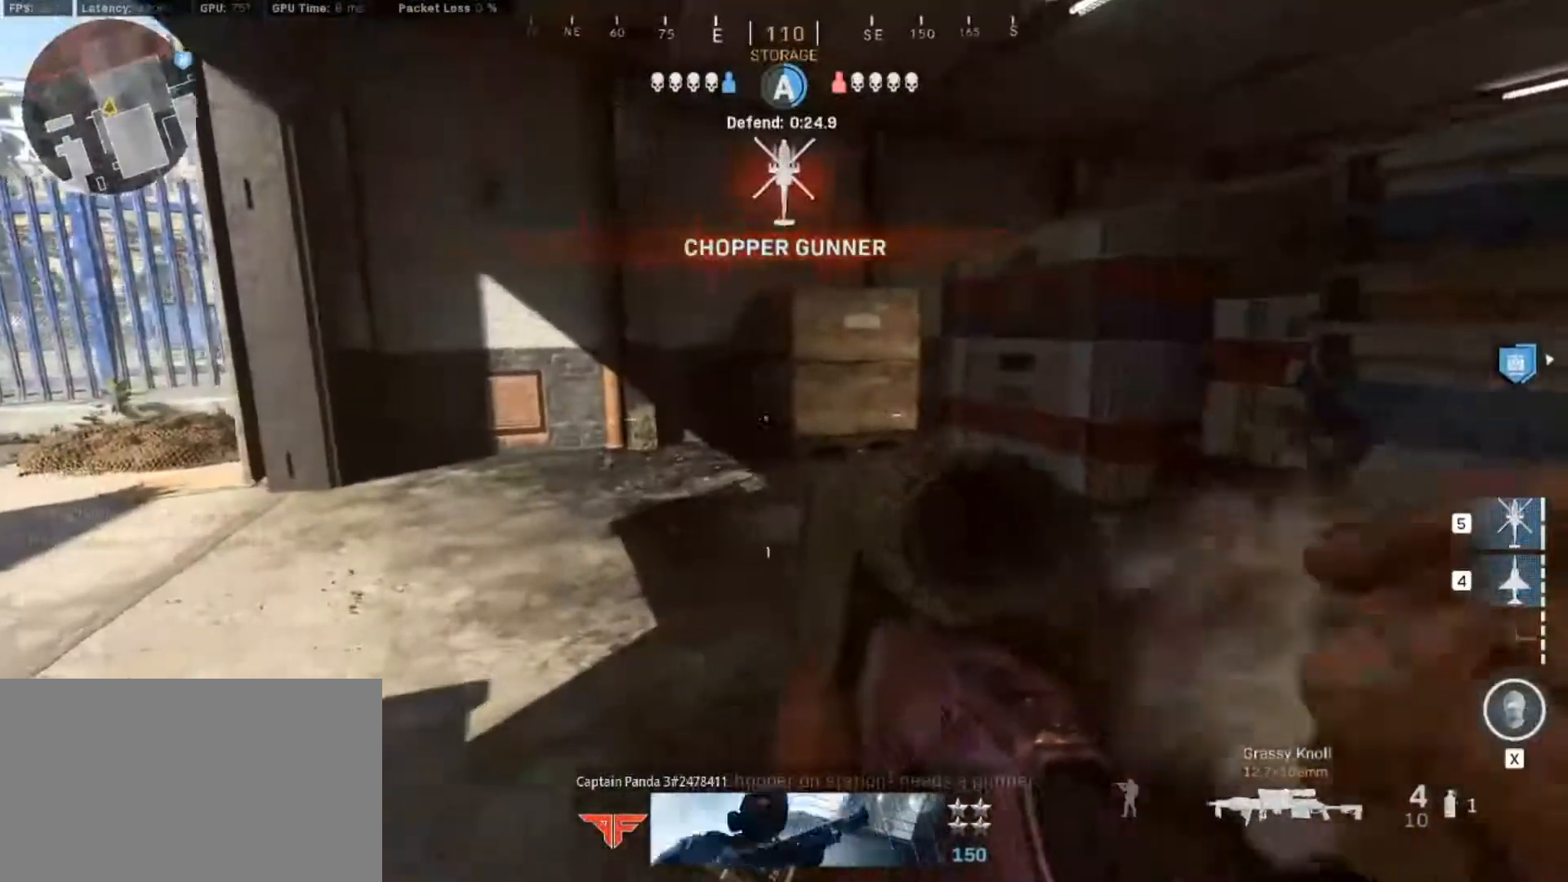
{"keys": ["d"], "mouse": [], "events": [[100, "a", "down"], [100, "d", "up"], [383, "a", "up"], [383, "d", "down"], [433, "mouse_wheel", "down"], [483, "mouse_wheel", "up"]]}
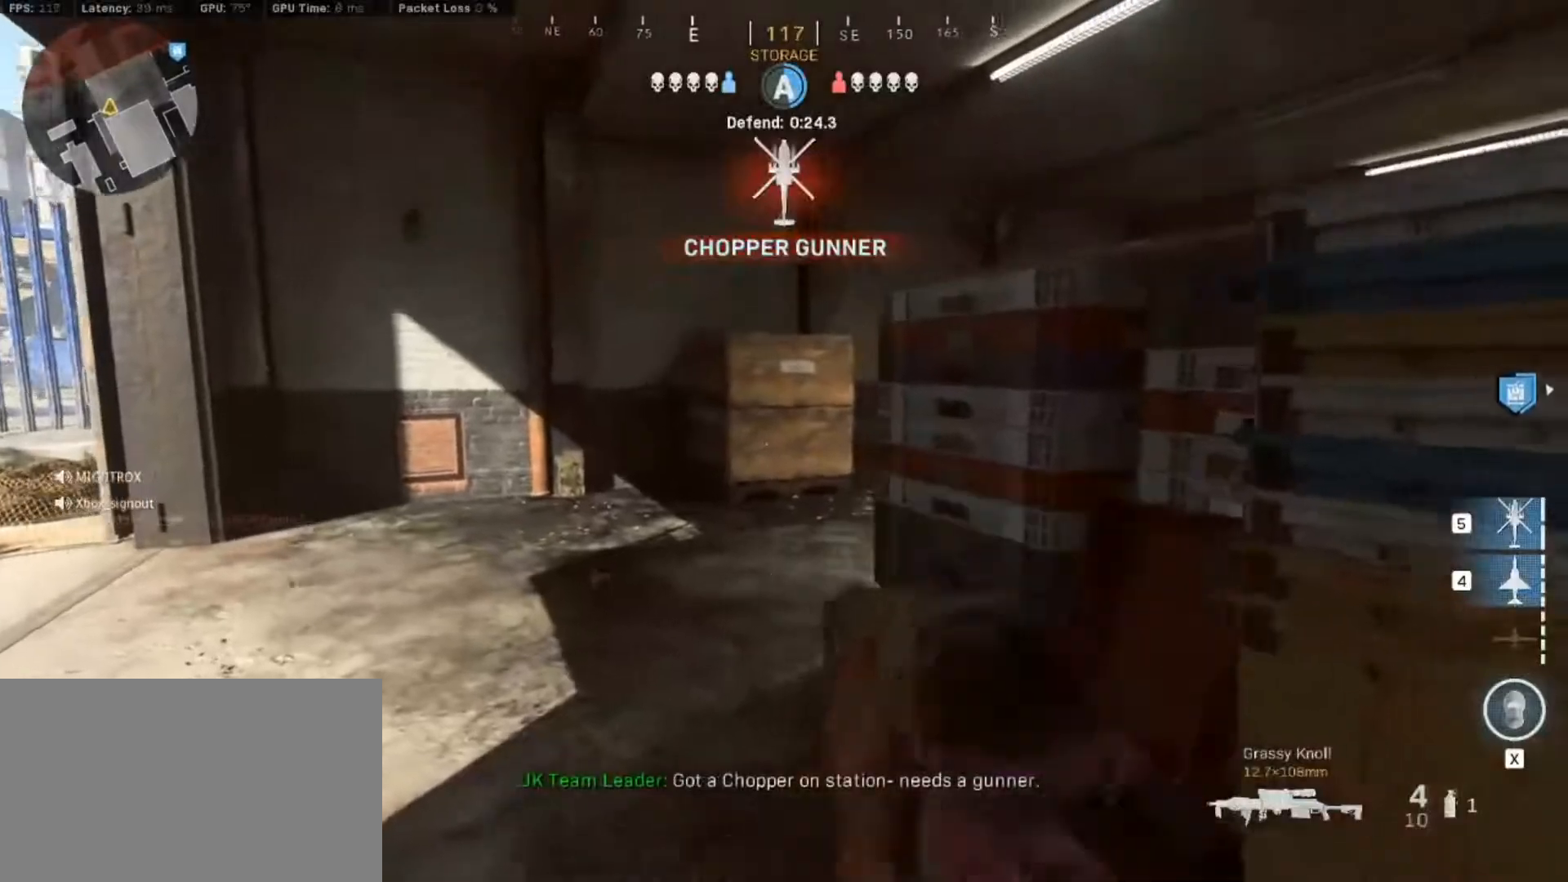
{"keys": [], "mouse": [], "events": [[267, "d", "up"]]}
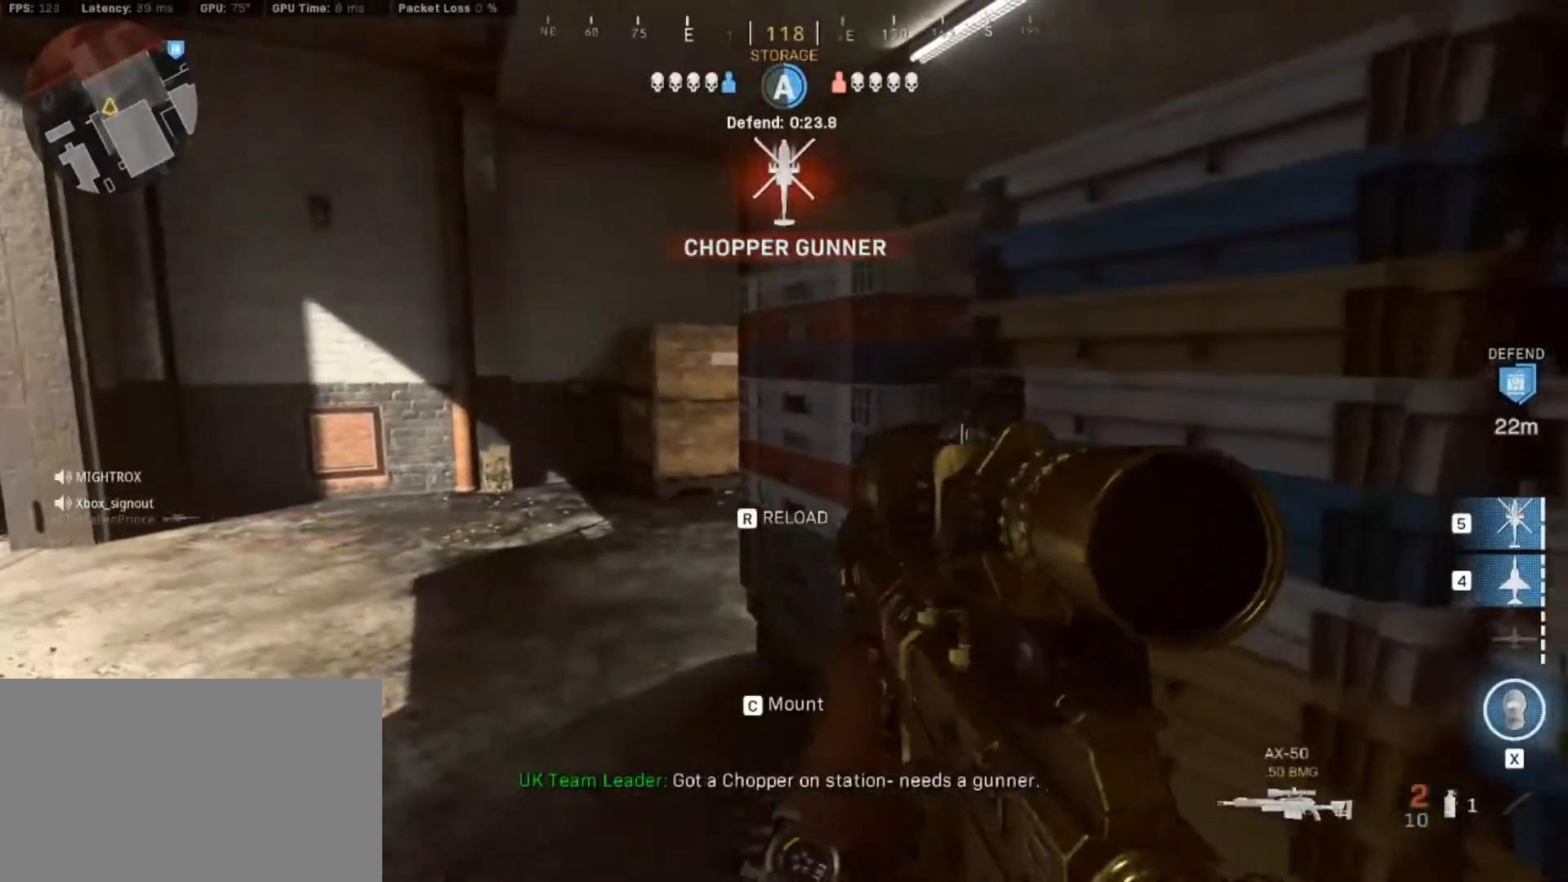
{"keys": ["a", "w"], "mouse": [], "events": [[183, "a", "down"], [417, "w", "down"]]}
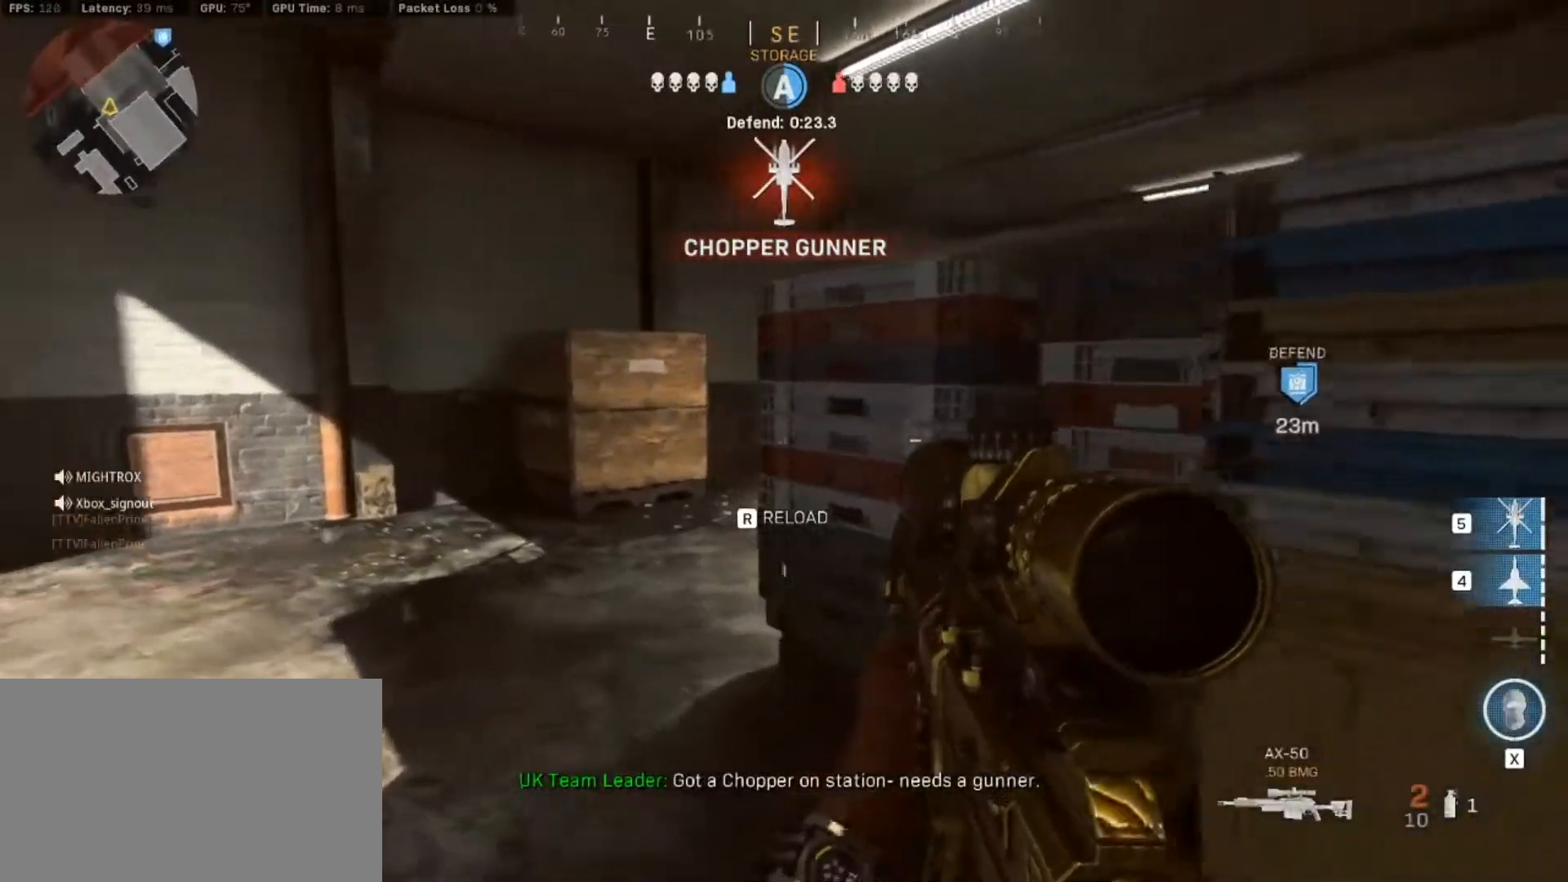
{"keys": ["a"], "mouse": [], "events": [[17, "shift", "down"], [67, "w", "up"], [200, "shift", "up"]]}
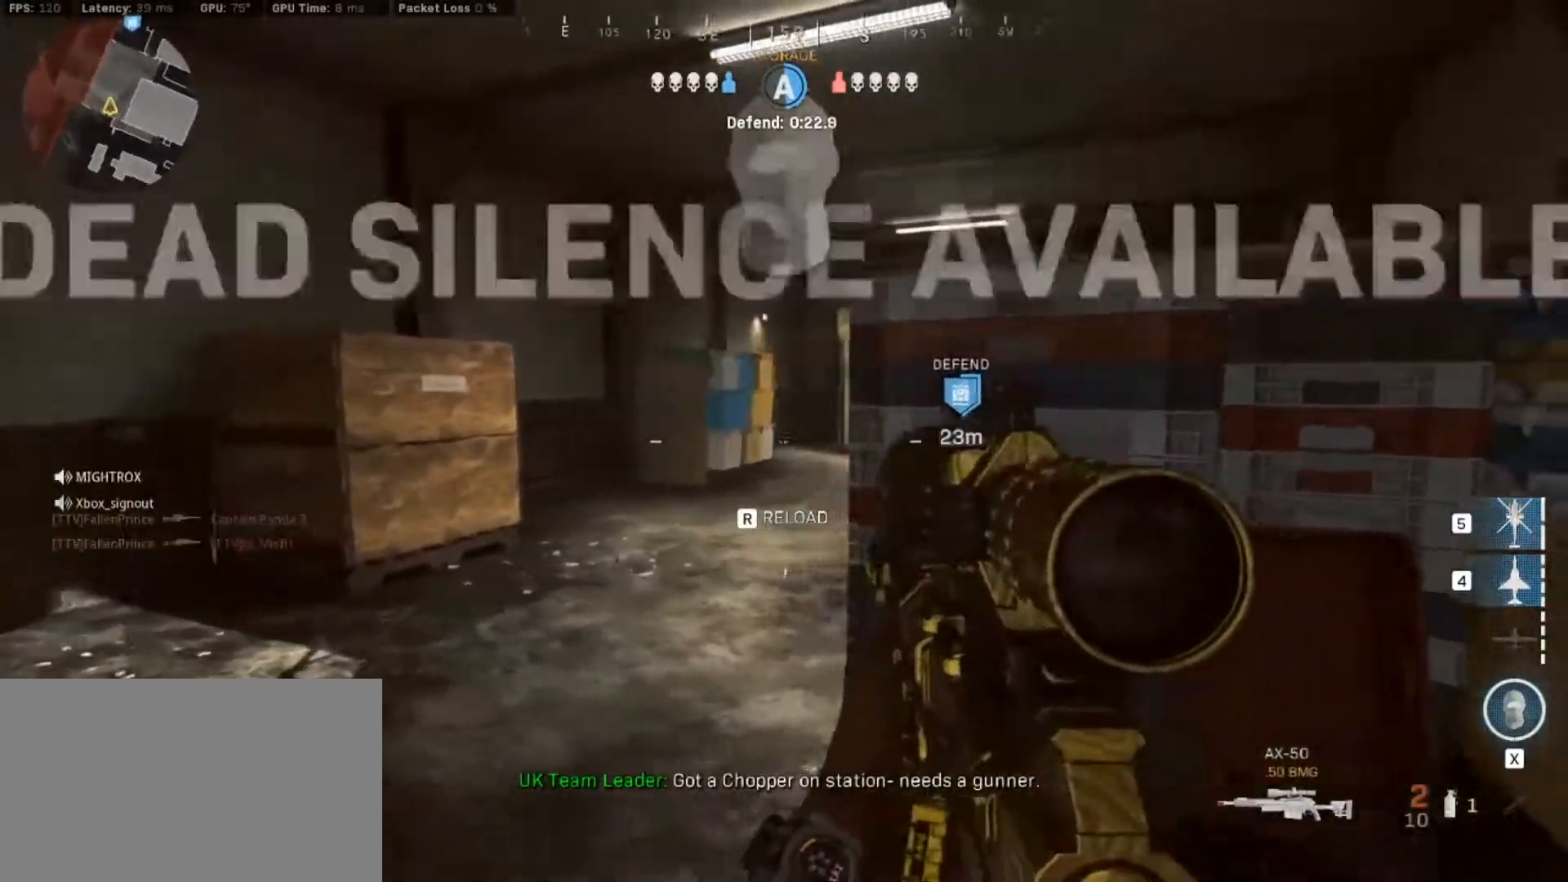
{"keys": ["a"], "mouse": [], "events": [[217, "d", "down"], [267, "a", "up"], [350, "a", "down"], [400, "d", "up"]]}
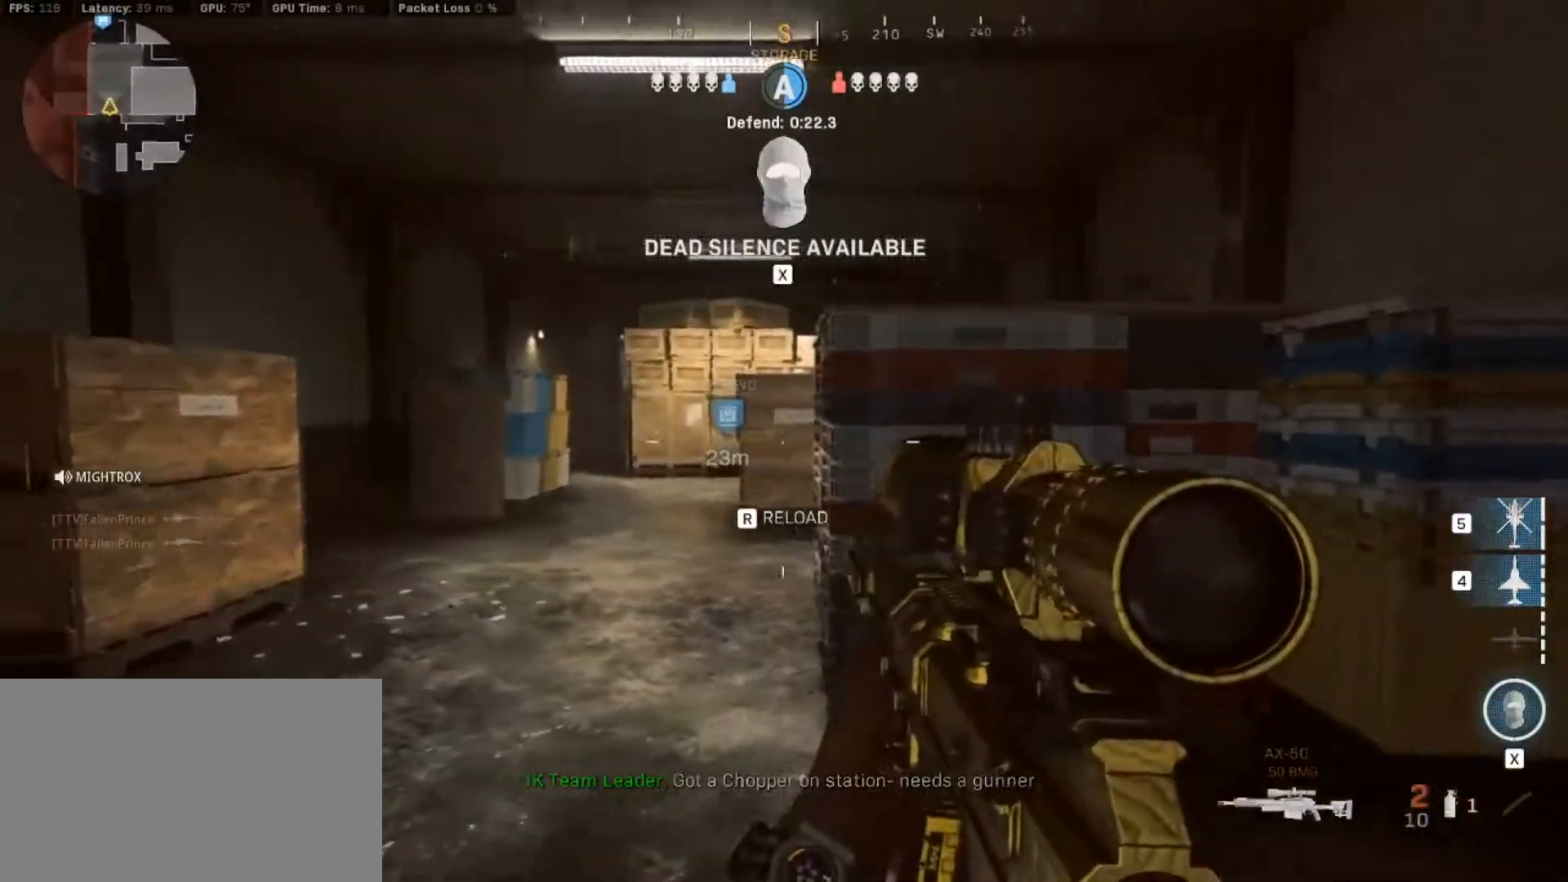
{"keys": ["a"], "mouse": [], "events": []}
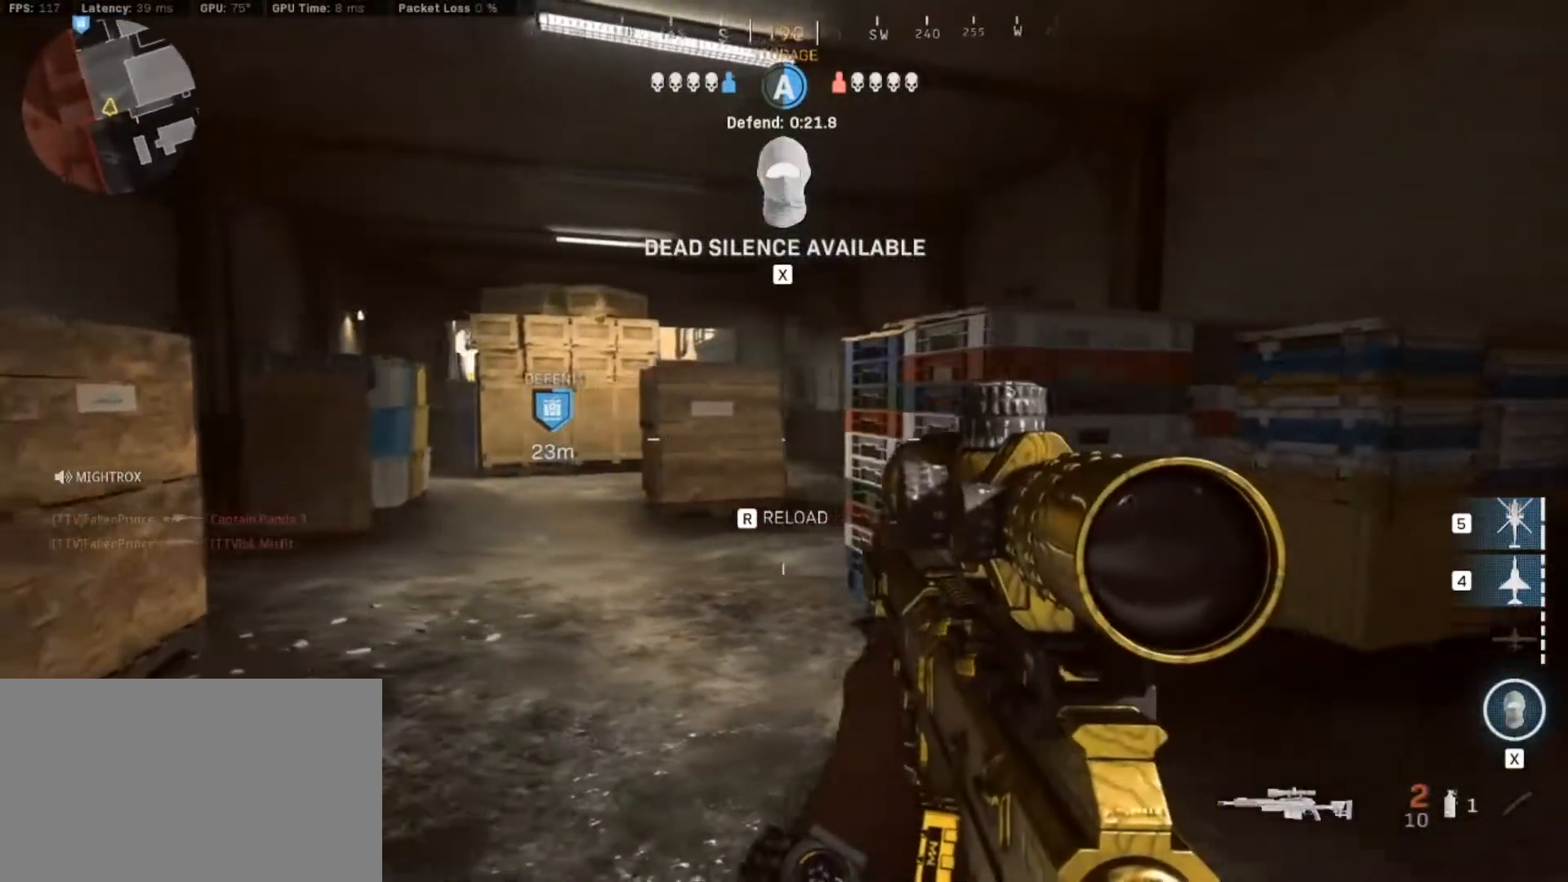
{"keys": ["a", "shift", "w"], "mouse": [], "events": [[383, "w", "down"], [483, "shift", "down"]]}
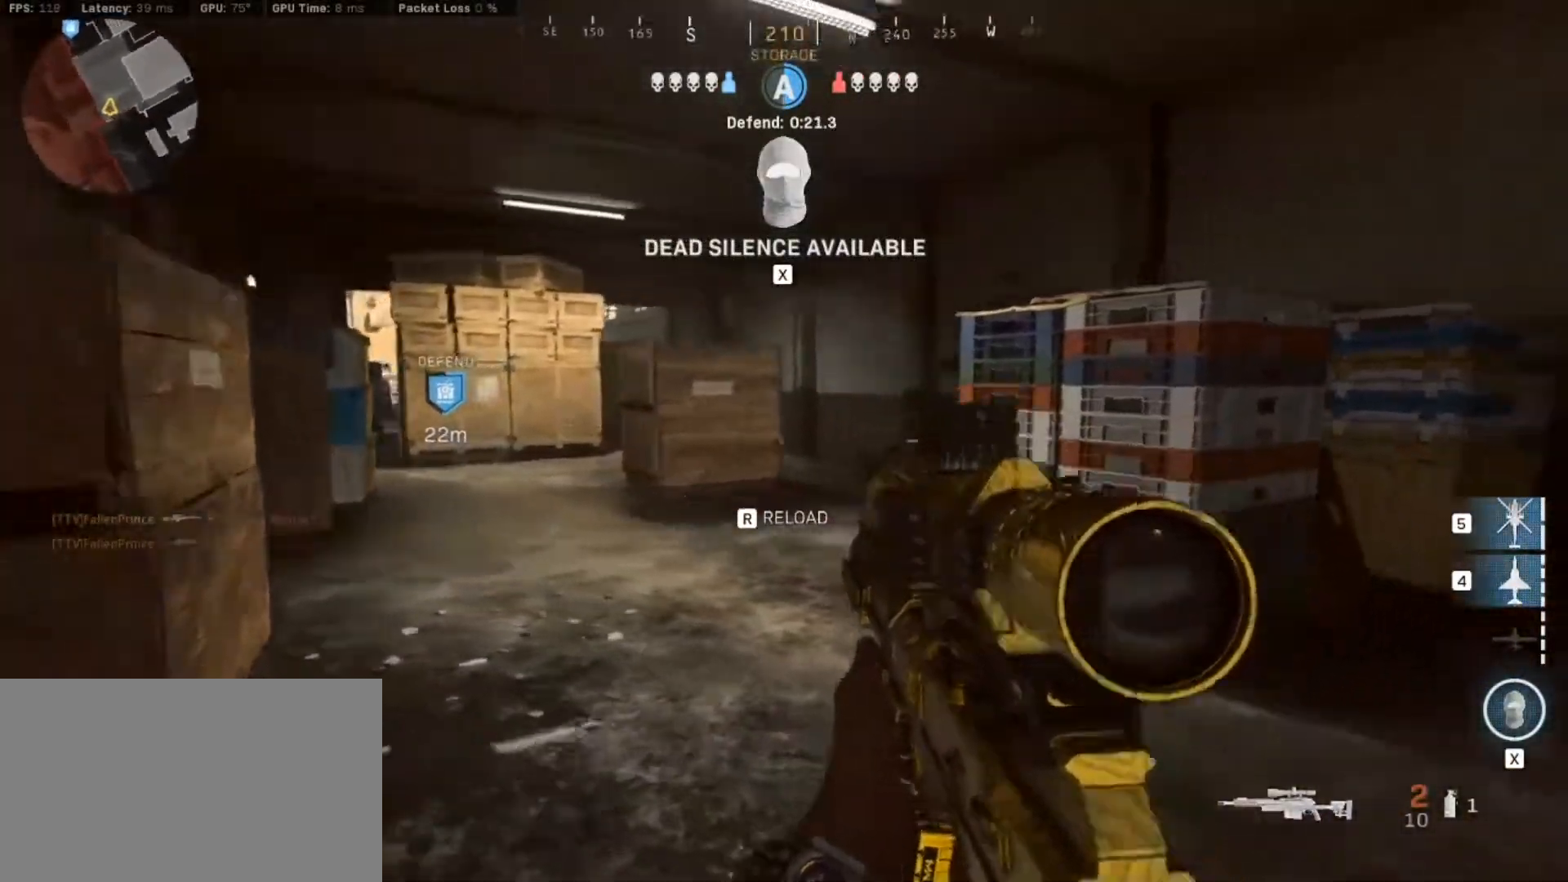
{"keys": ["d", "shift", "w"], "mouse": [], "events": [[67, "a", "up"], [117, "shift", "up"], [217, "shift", "down"], [350, "d", "down"], [350, "shift", "up"], [450, "shift", "down"]]}
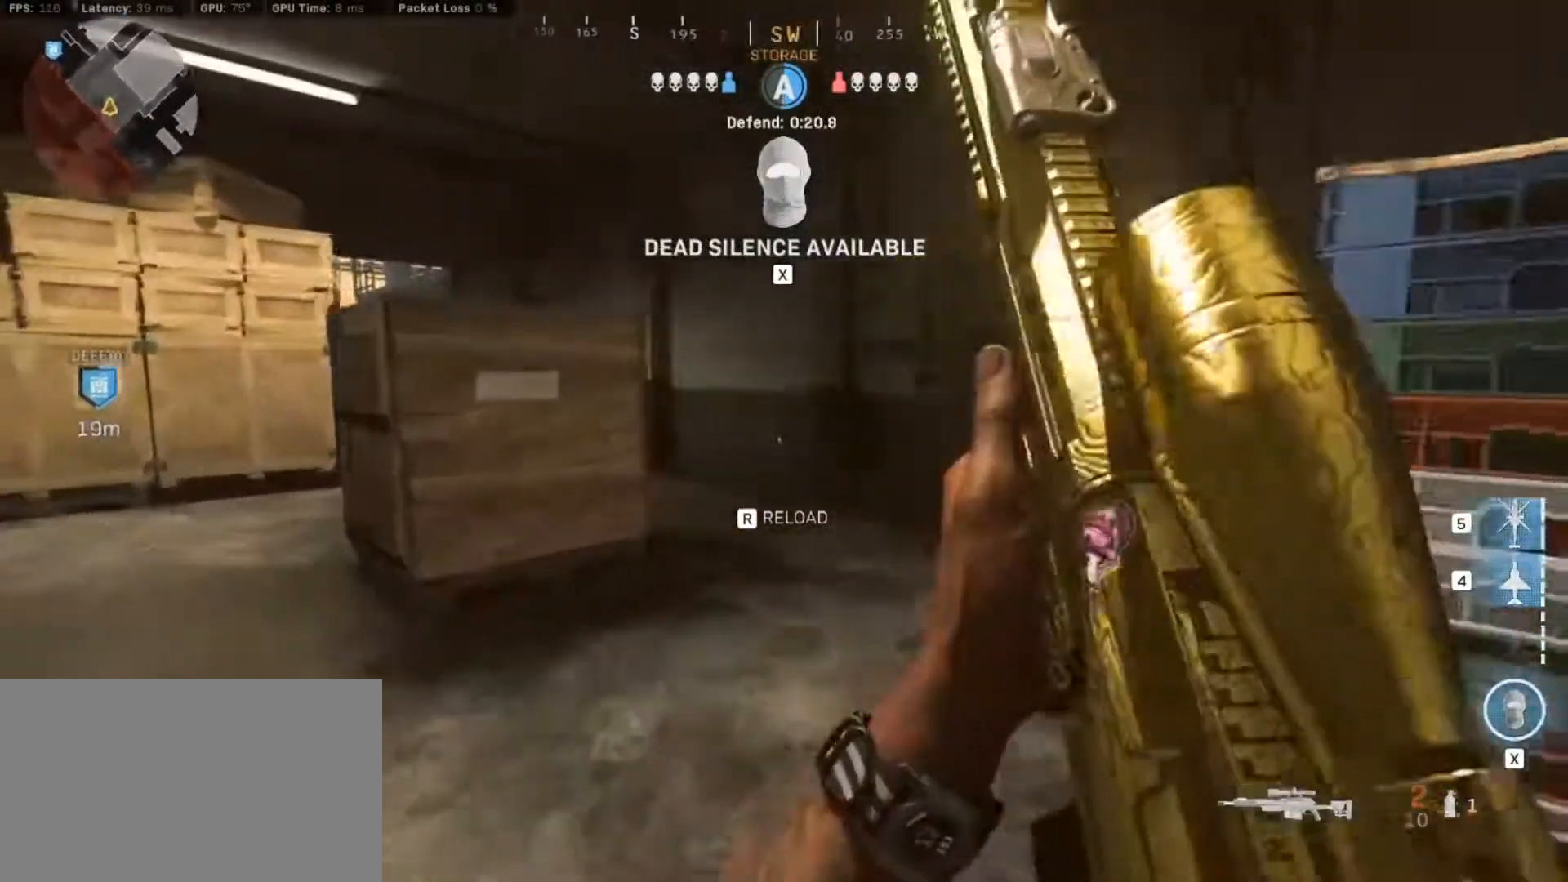
{"keys": ["d", "w"], "mouse": [], "events": [[233, "shift", "up"]]}
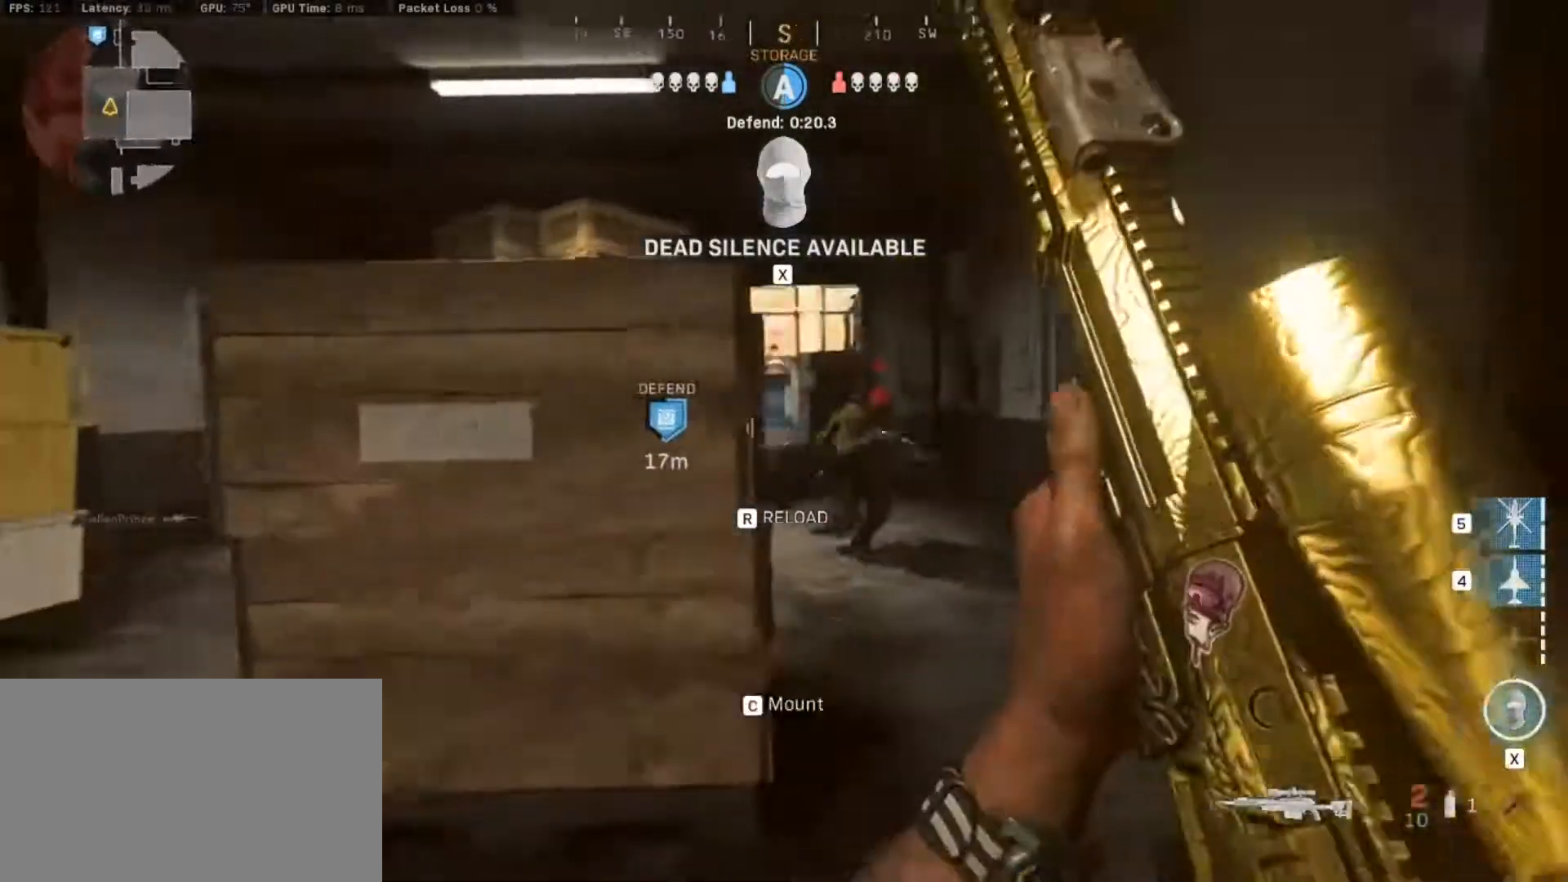
{"keys": ["s"], "mouse": ["right"], "events": [[250, "w", "up"], [300, "mouse_right", "down"], [433, "d", "up"], [483, "s", "down"]]}
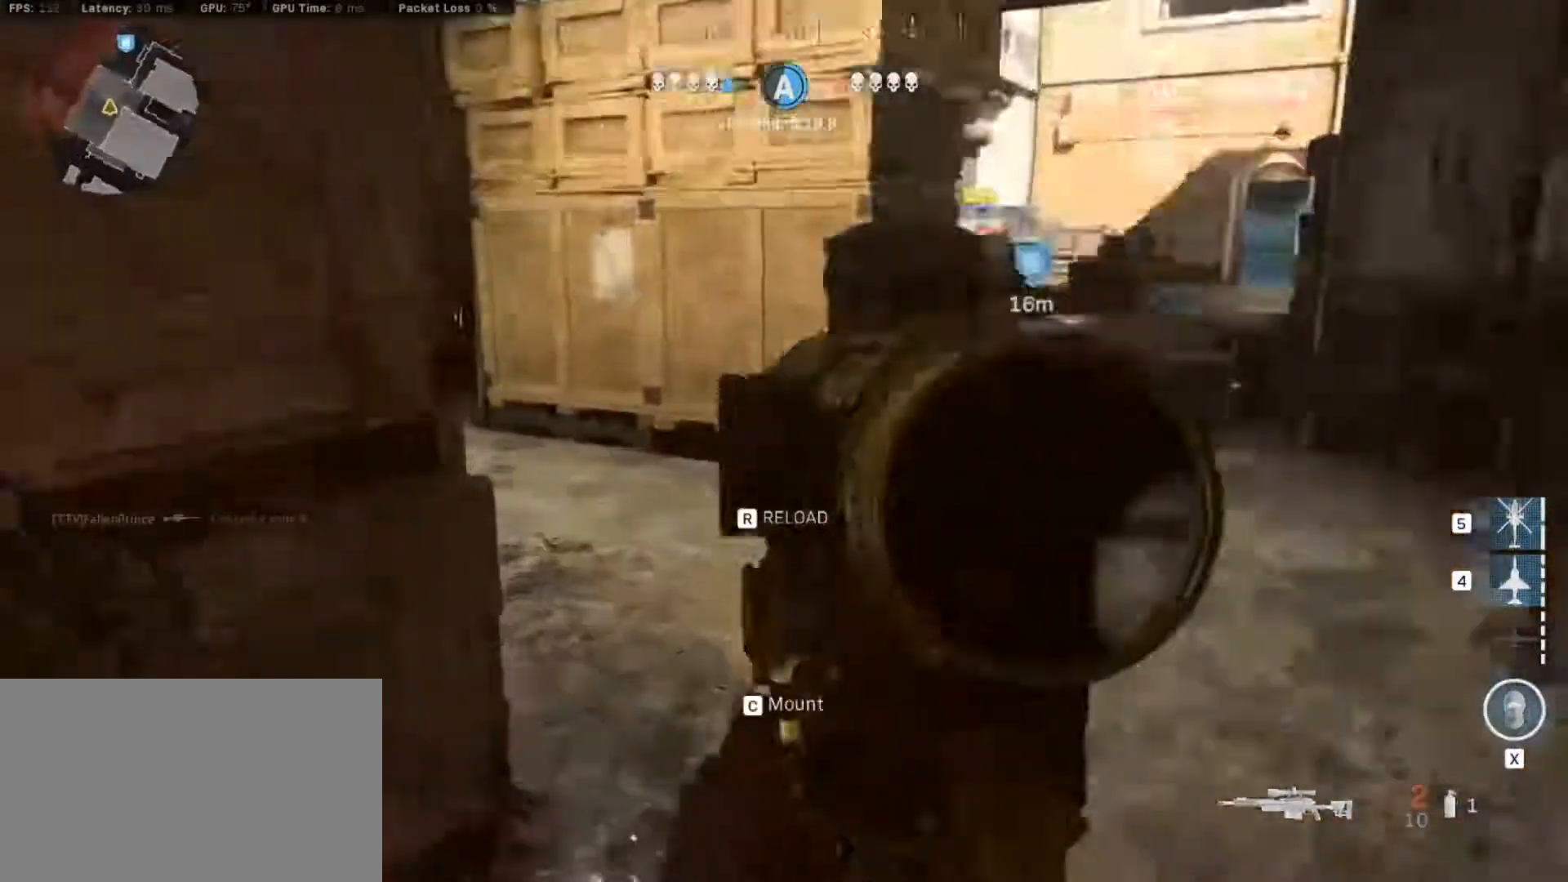
{"keys": ["d", "s"], "mouse": [], "events": [[33, "mouse_right", "up"], [67, "mouse_left", "down"], [167, "mouse_left", "up"], [350, "d", "down"]]}
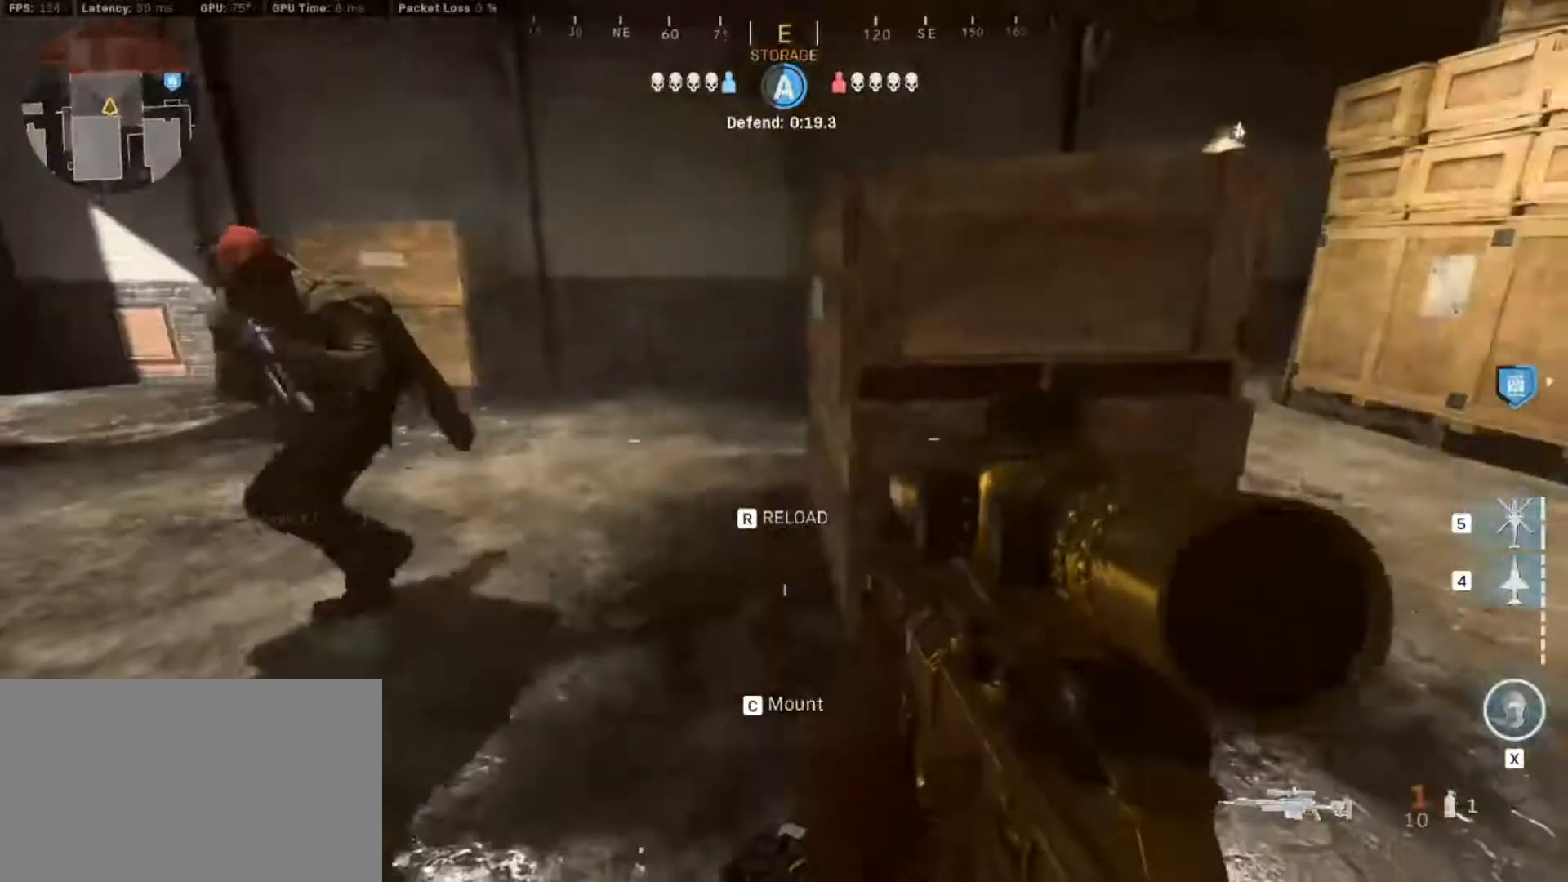
{"keys": ["d", "space"], "mouse": [], "events": [[183, "s", "up"], [317, "w", "down"], [467, "space", "down"], [467, "w", "up"]]}
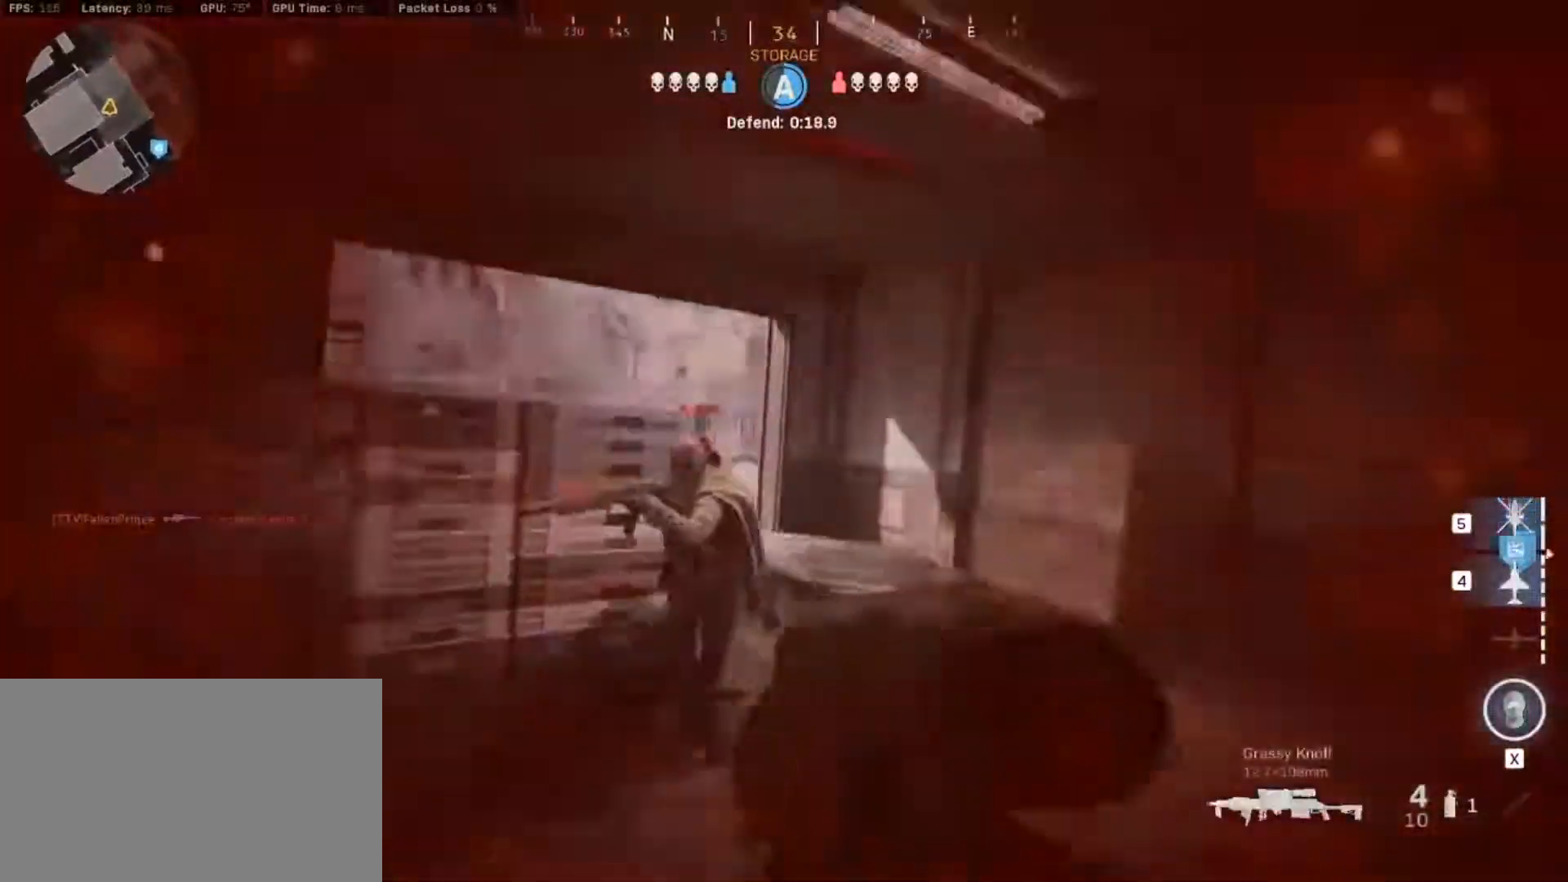
{"keys": ["s"], "mouse": ["left", "right"], "events": [[17, "space", "up"], [150, "s", "down"], [200, "mouse_right", "down"], [300, "d", "up"], [383, "mouse_left", "down"]]}